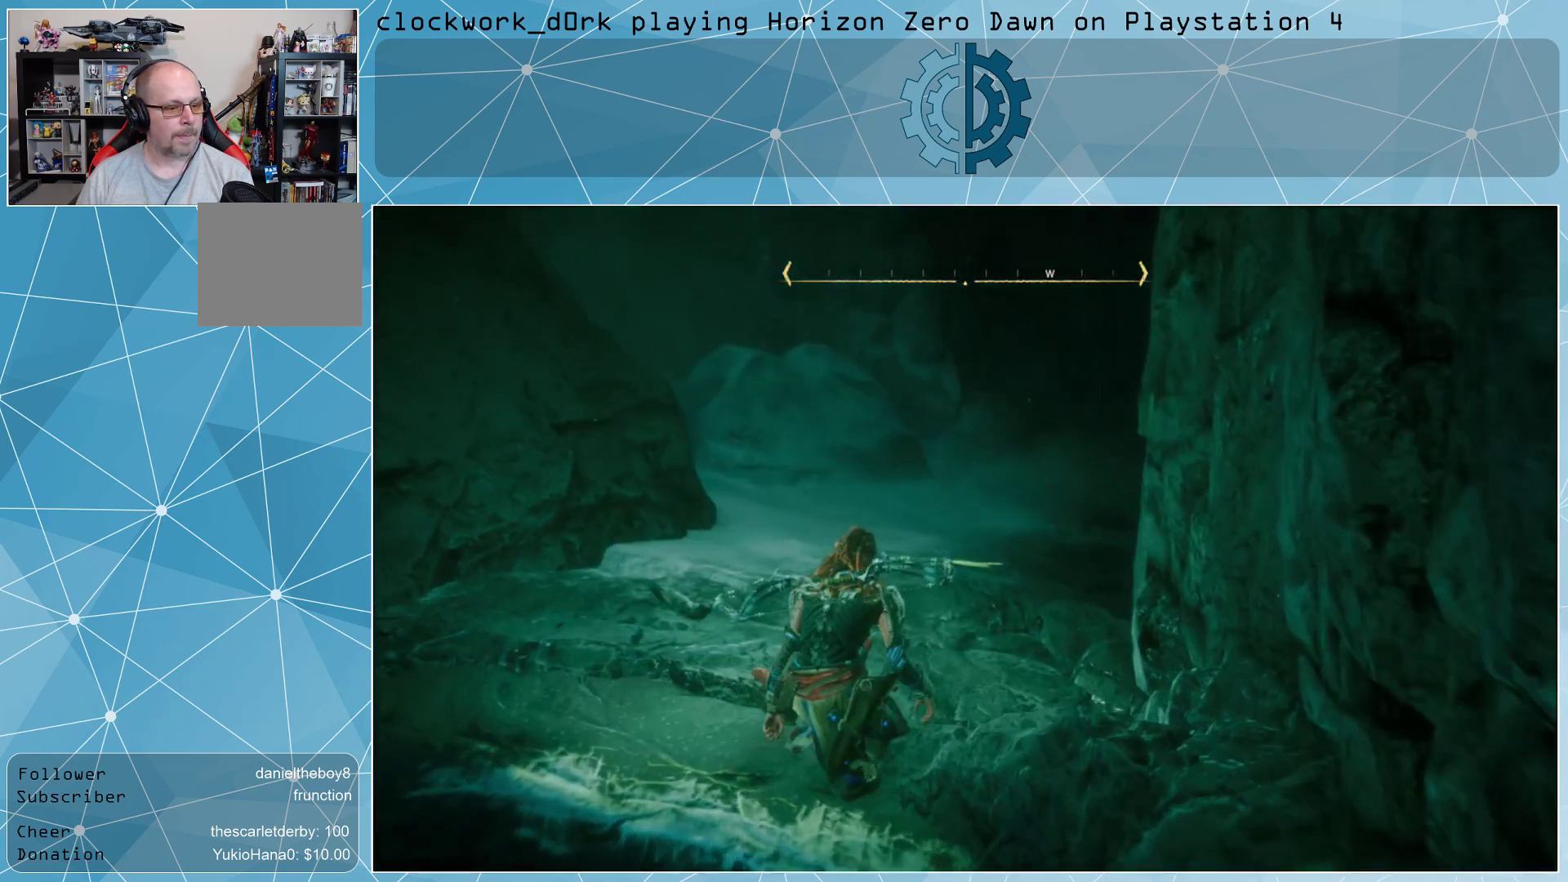
Gameplay with a controller (PlayStation layout); each line is a JSON object with the inputs held at the frame after it. "events" lists button and stick changes between this image and that frame as [ms after this image, input, new state], when the widget could be followed in between.
{"buttons": [], "left_stick": "up", "right_stick": "right", "events": [[33, "right_stick", "right"], [267, "right_stick", "center"], [467, "right_stick", "right"]]}
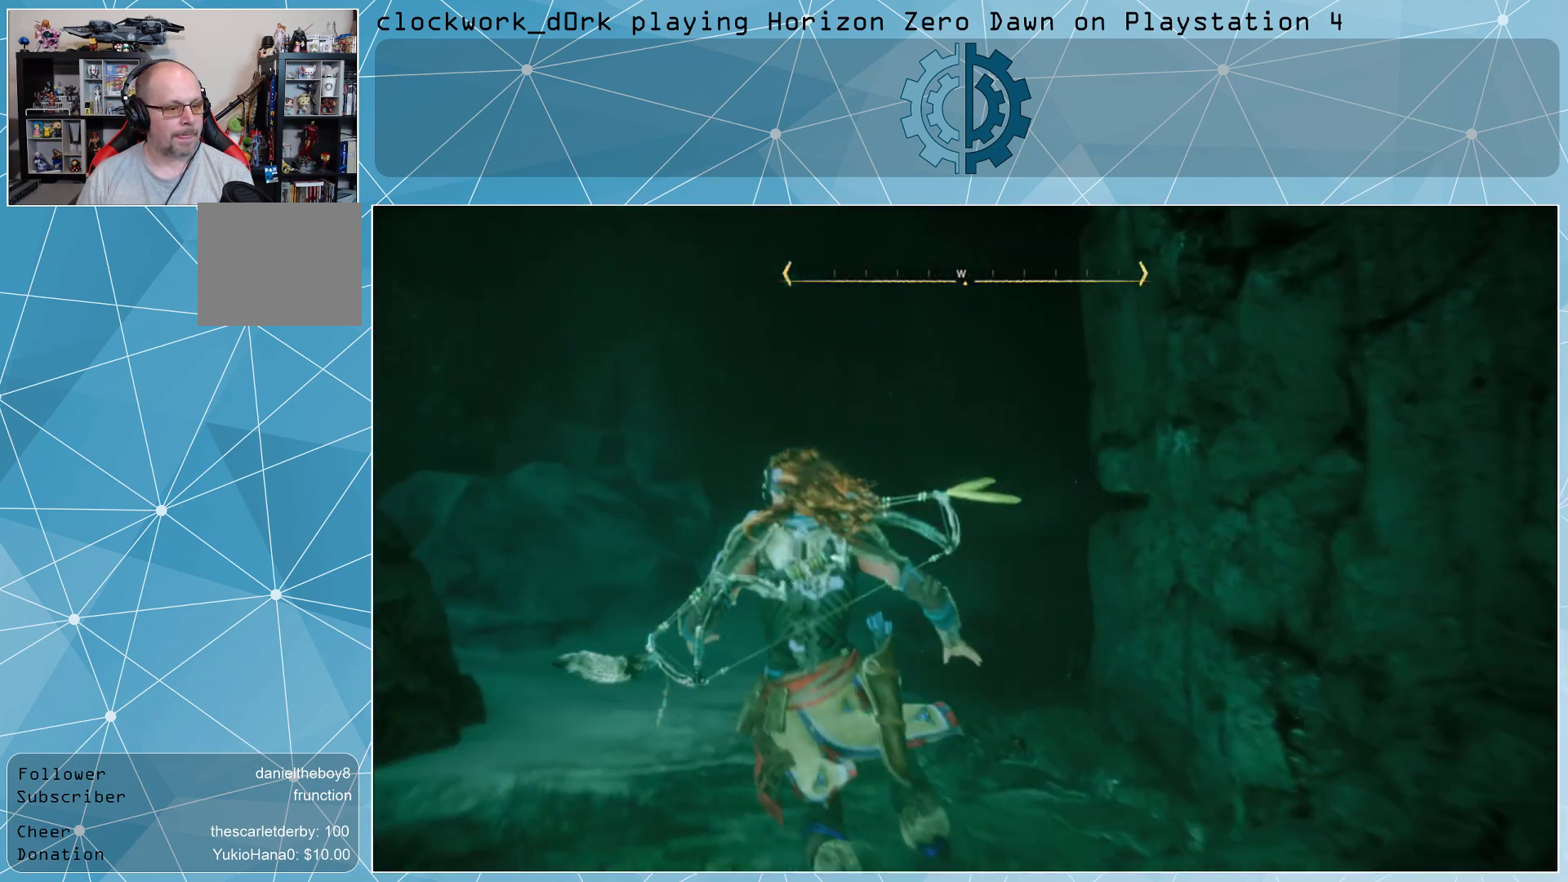
{"buttons": [], "left_stick": "up", "right_stick": "right", "events": [[200, "right_stick", "center"], [333, "right_stick", "right"]]}
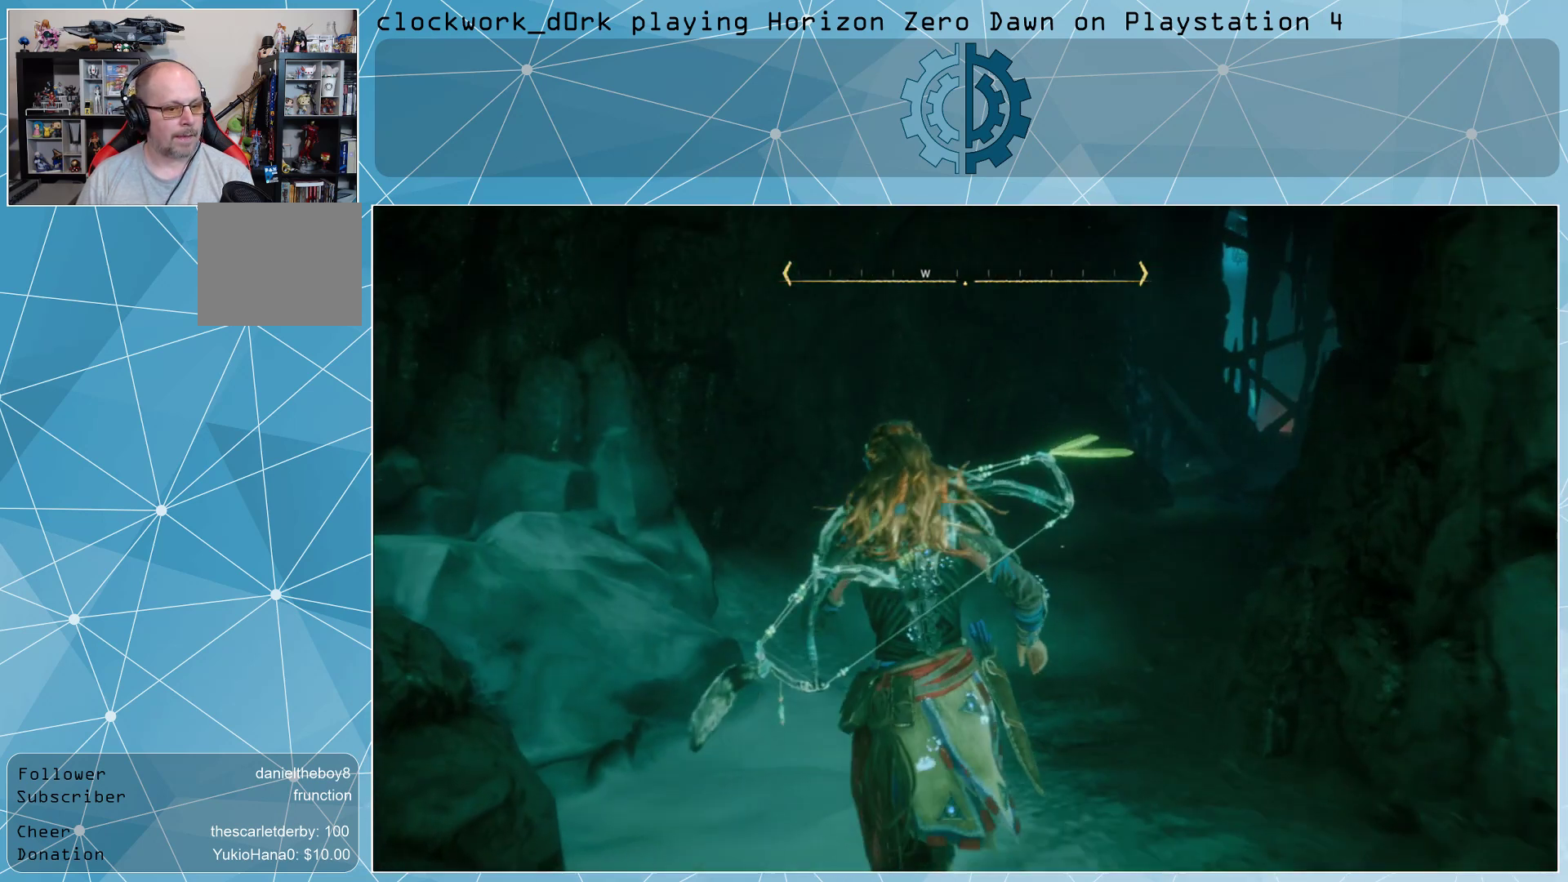
{"buttons": [], "left_stick": "up", "right_stick": "right", "events": [[33, "right_stick", "center"], [367, "right_stick", "right"]]}
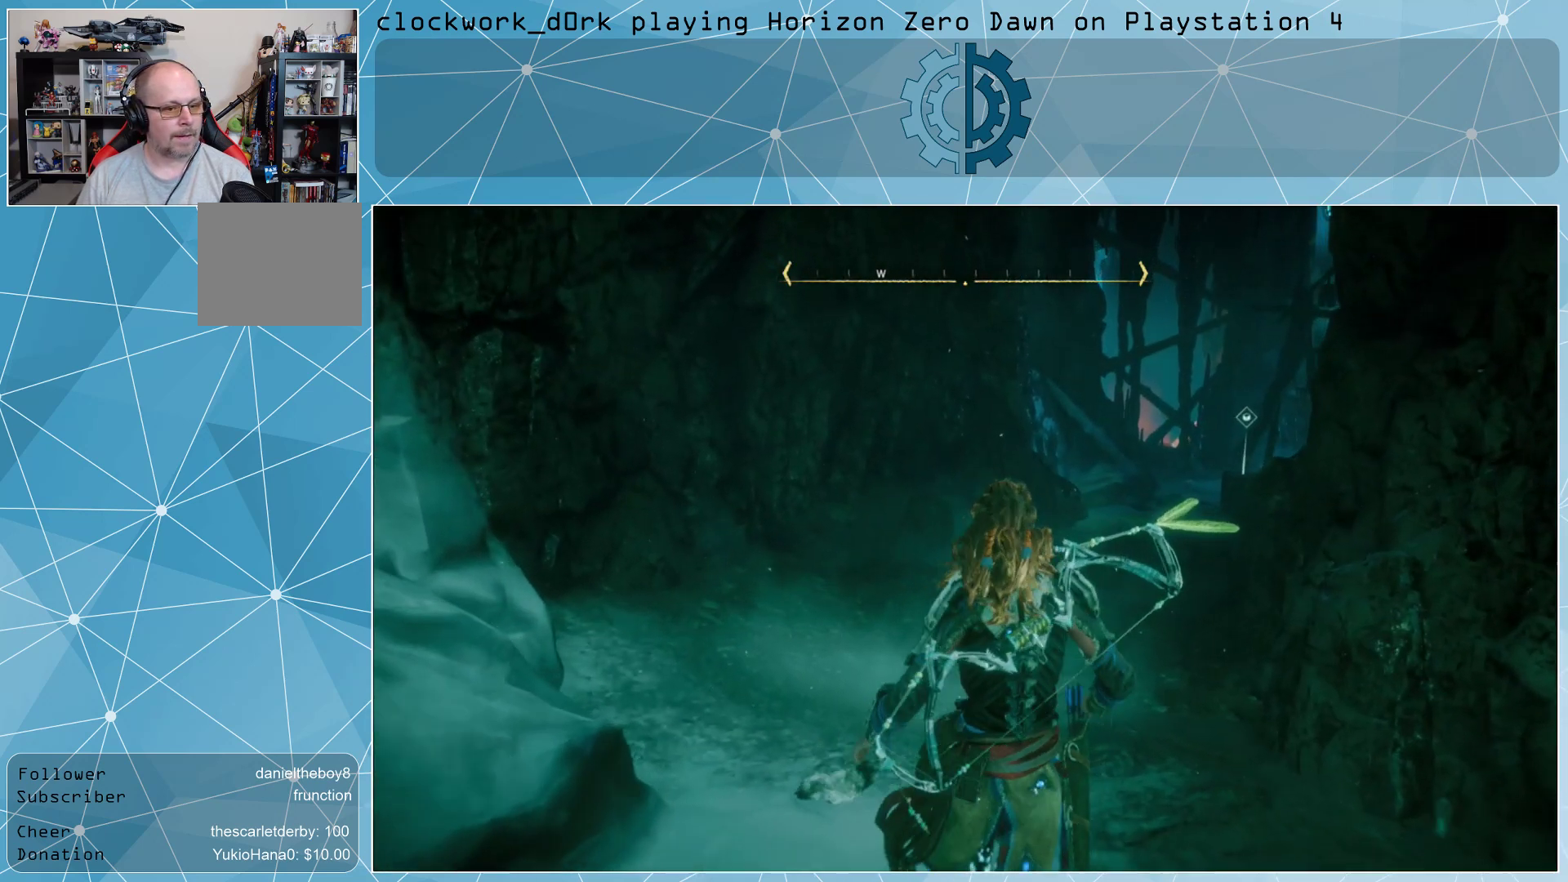
{"buttons": [], "left_stick": "up", "right_stick": "center", "events": [[33, "right_stick", "center"]]}
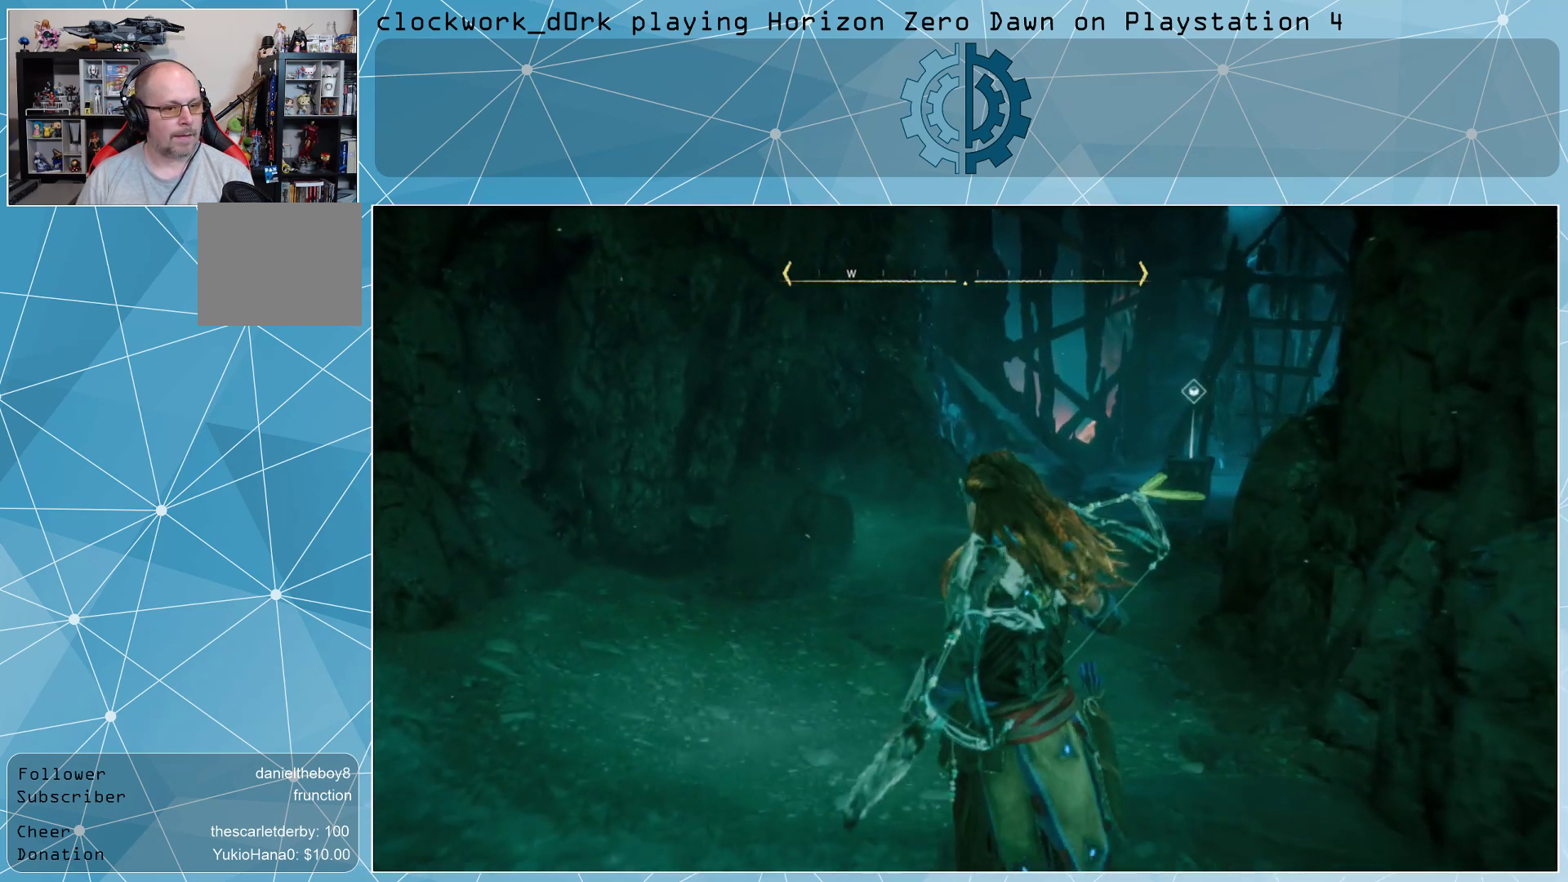
{"buttons": [], "left_stick": "up", "right_stick": "center", "events": [[133, "right_stick", "right"], [333, "right_stick", "center"]]}
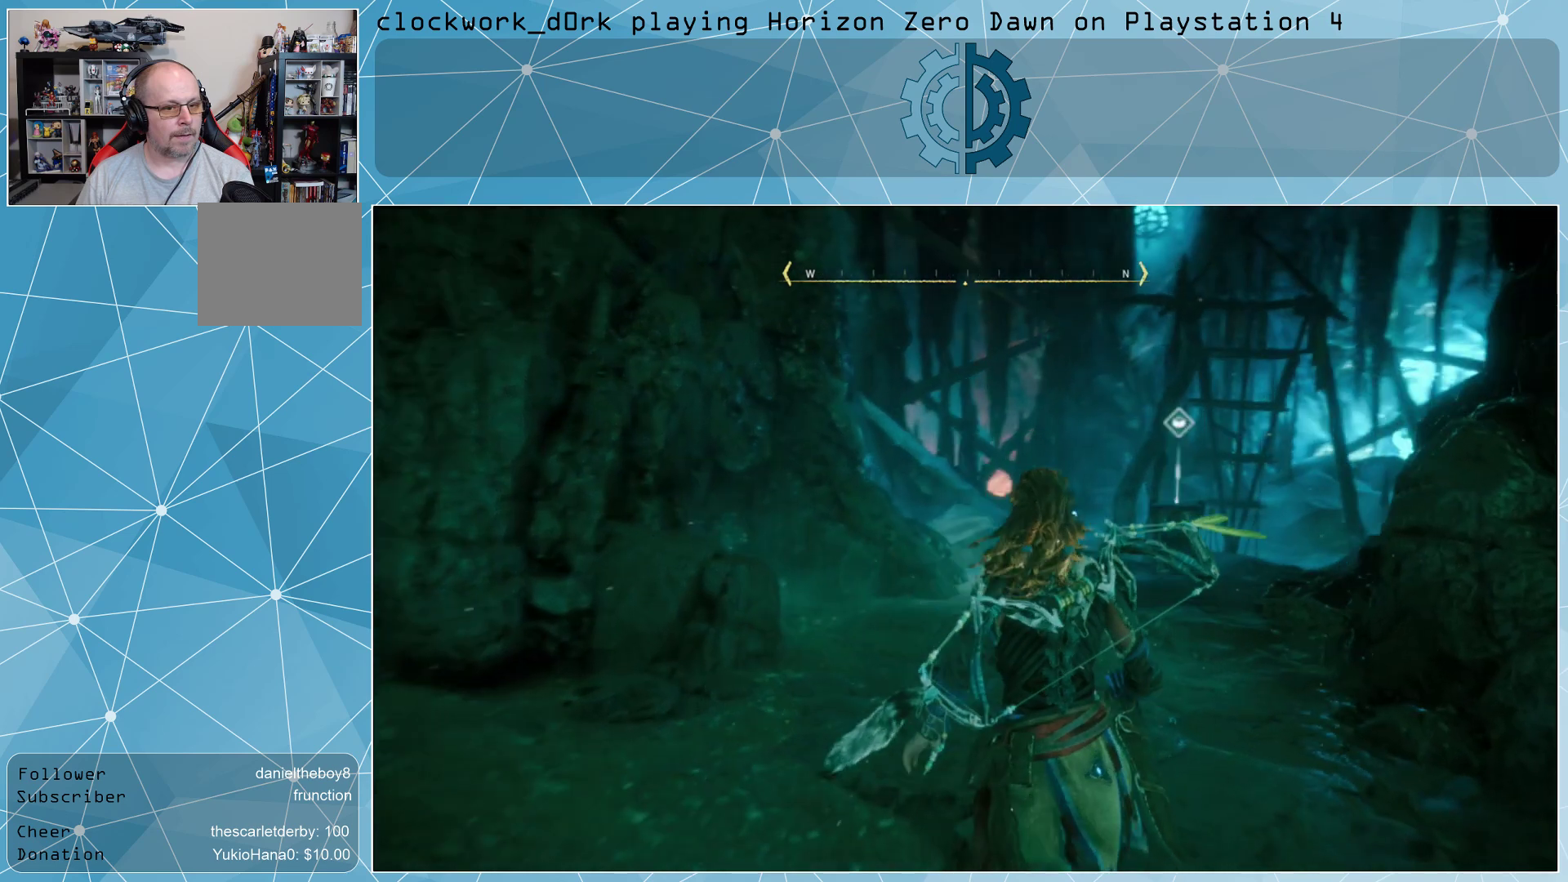
{"buttons": [], "left_stick": "up", "right_stick": "center", "events": [[167, "right_stick", "down-right"], [367, "right_stick", "center"]]}
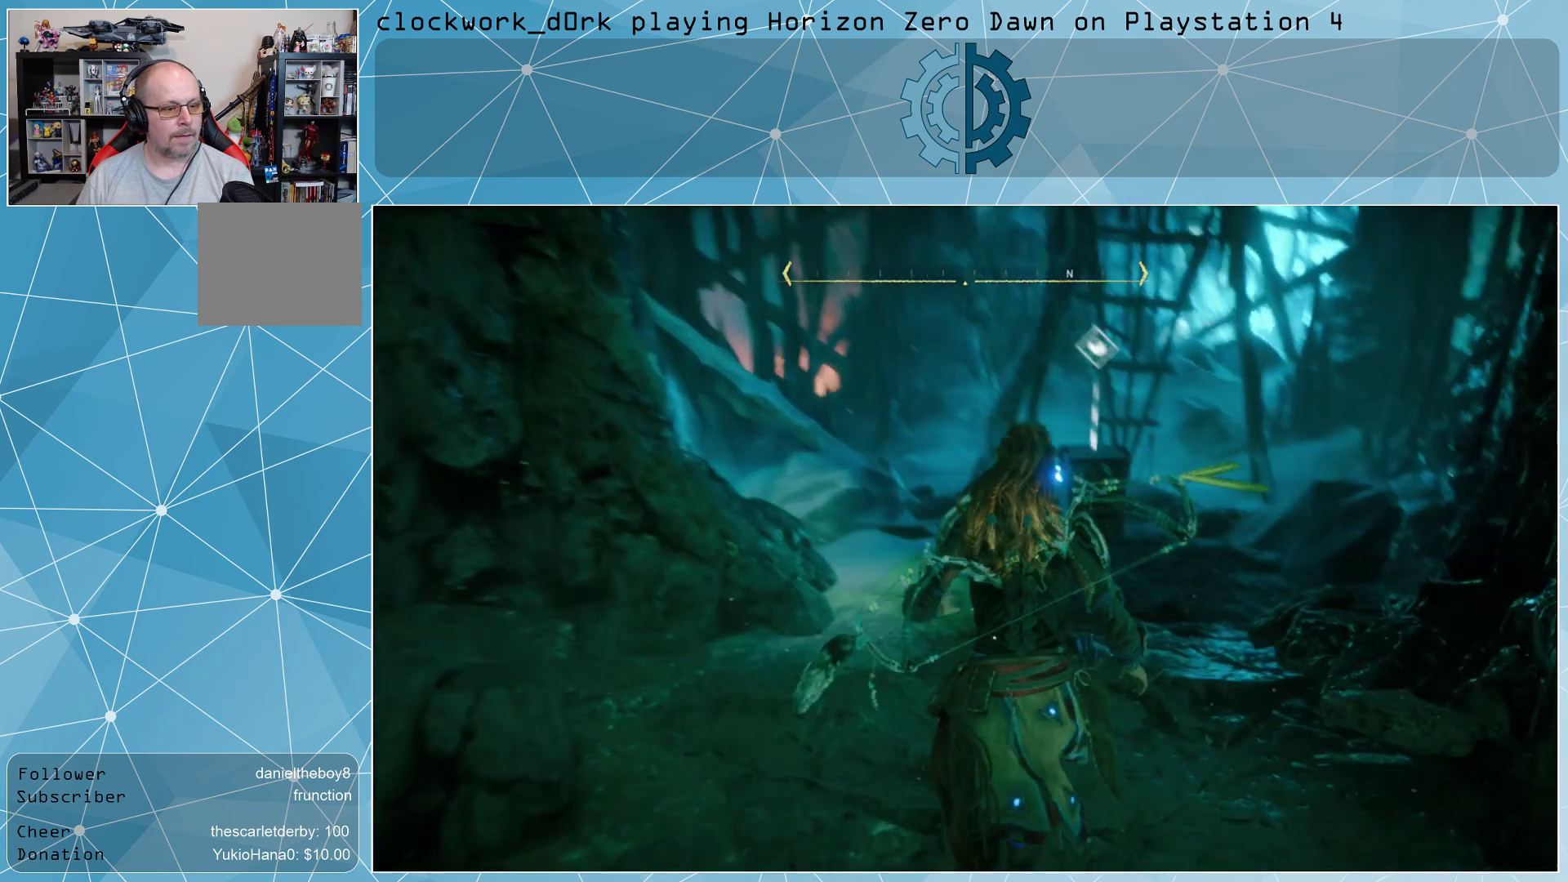
{"buttons": [], "left_stick": "center", "right_stick": "center", "events": [[67, "right_stick", "right"], [233, "right_stick", "center"], [300, "left_stick", "center"]]}
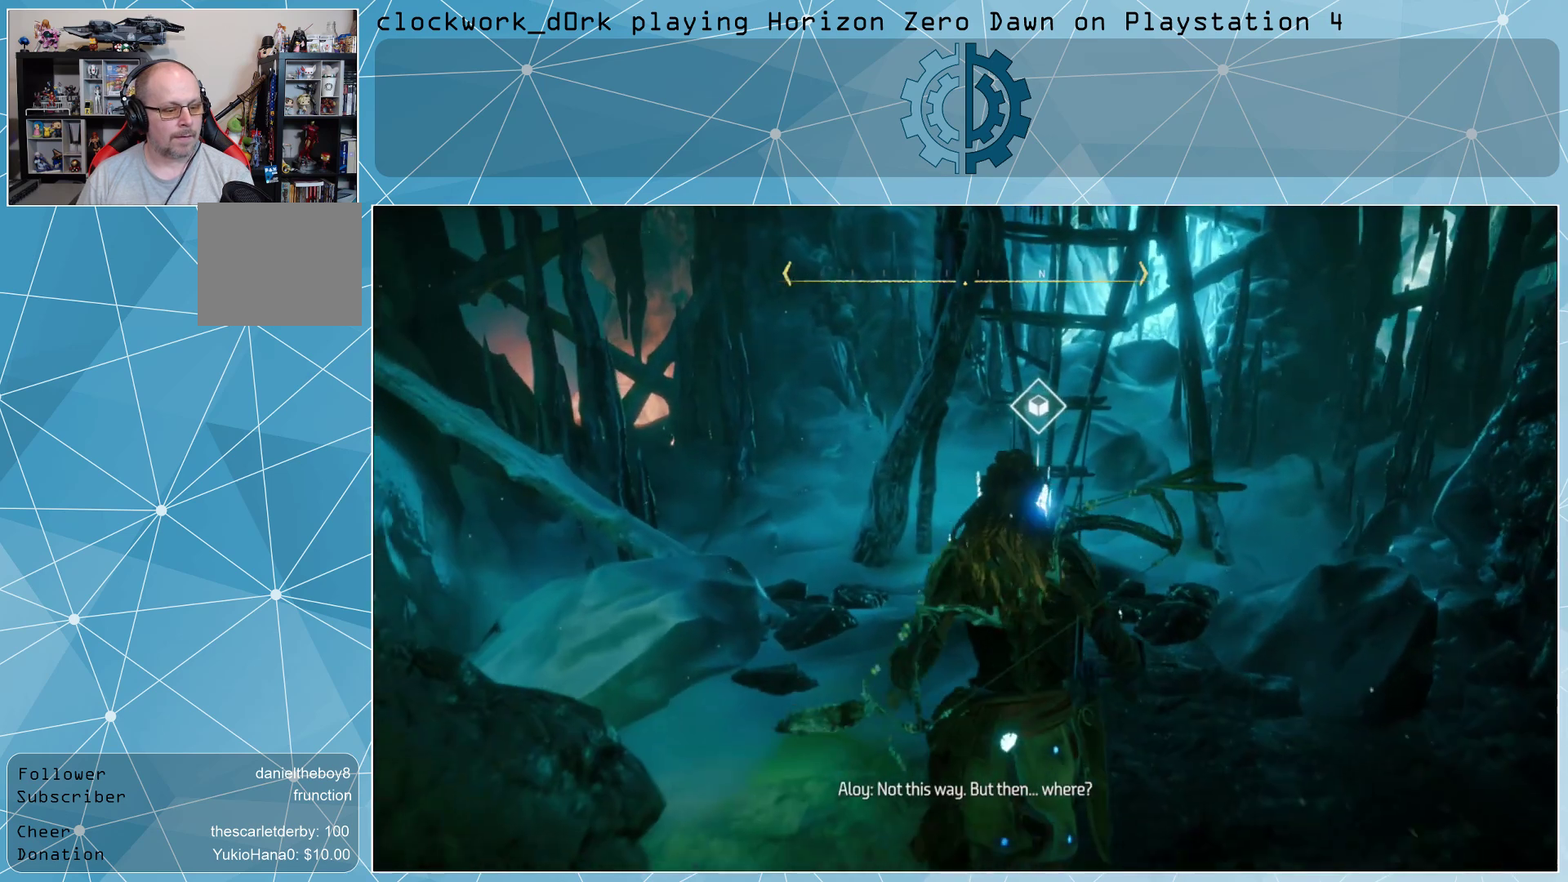
{"buttons": ["TRIANGLE"], "left_stick": "center", "right_stick": "center", "events": [[67, "TRIANGLE", "down"]]}
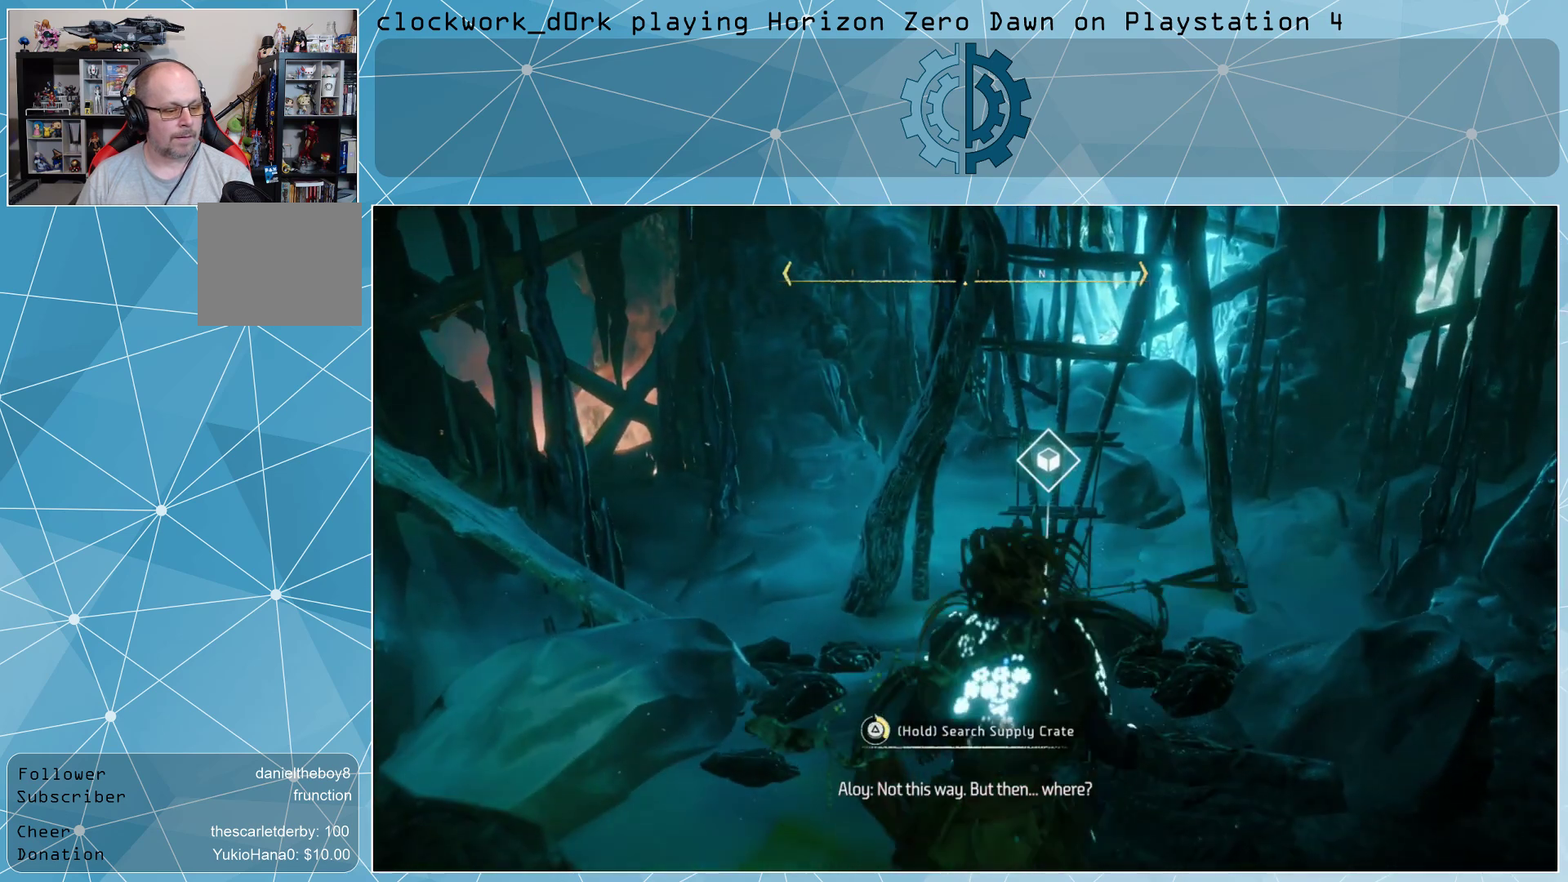
{"buttons": [], "left_stick": "center", "right_stick": "center", "events": [[500, "TRIANGLE", "up"]]}
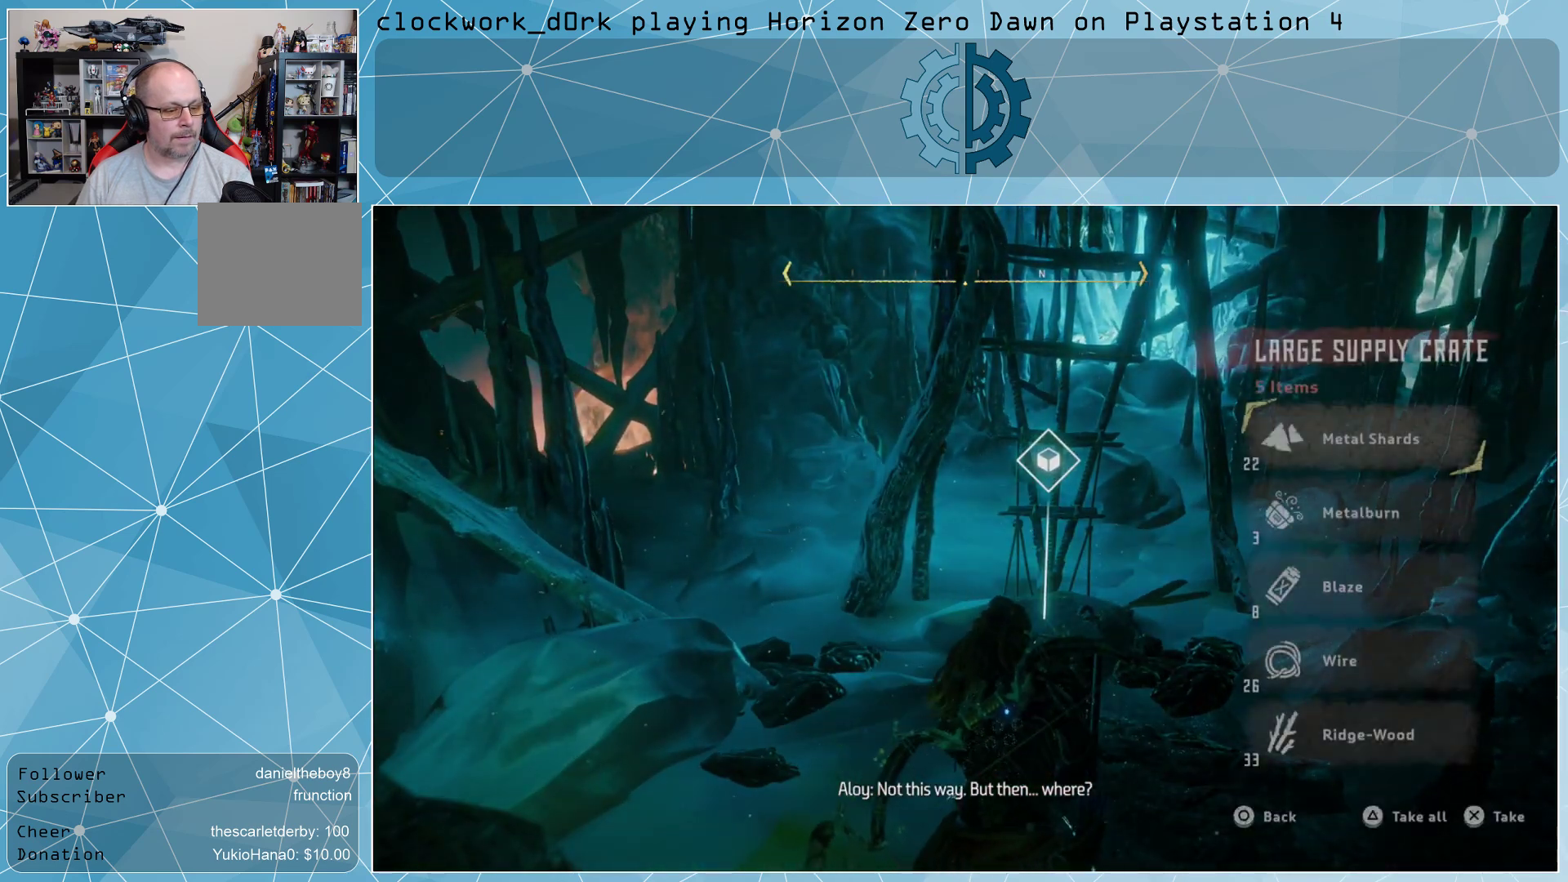
{"buttons": [], "left_stick": "center", "right_stick": "center", "events": [[100, "TRIANGLE", "down"], [233, "TRIANGLE", "up"]]}
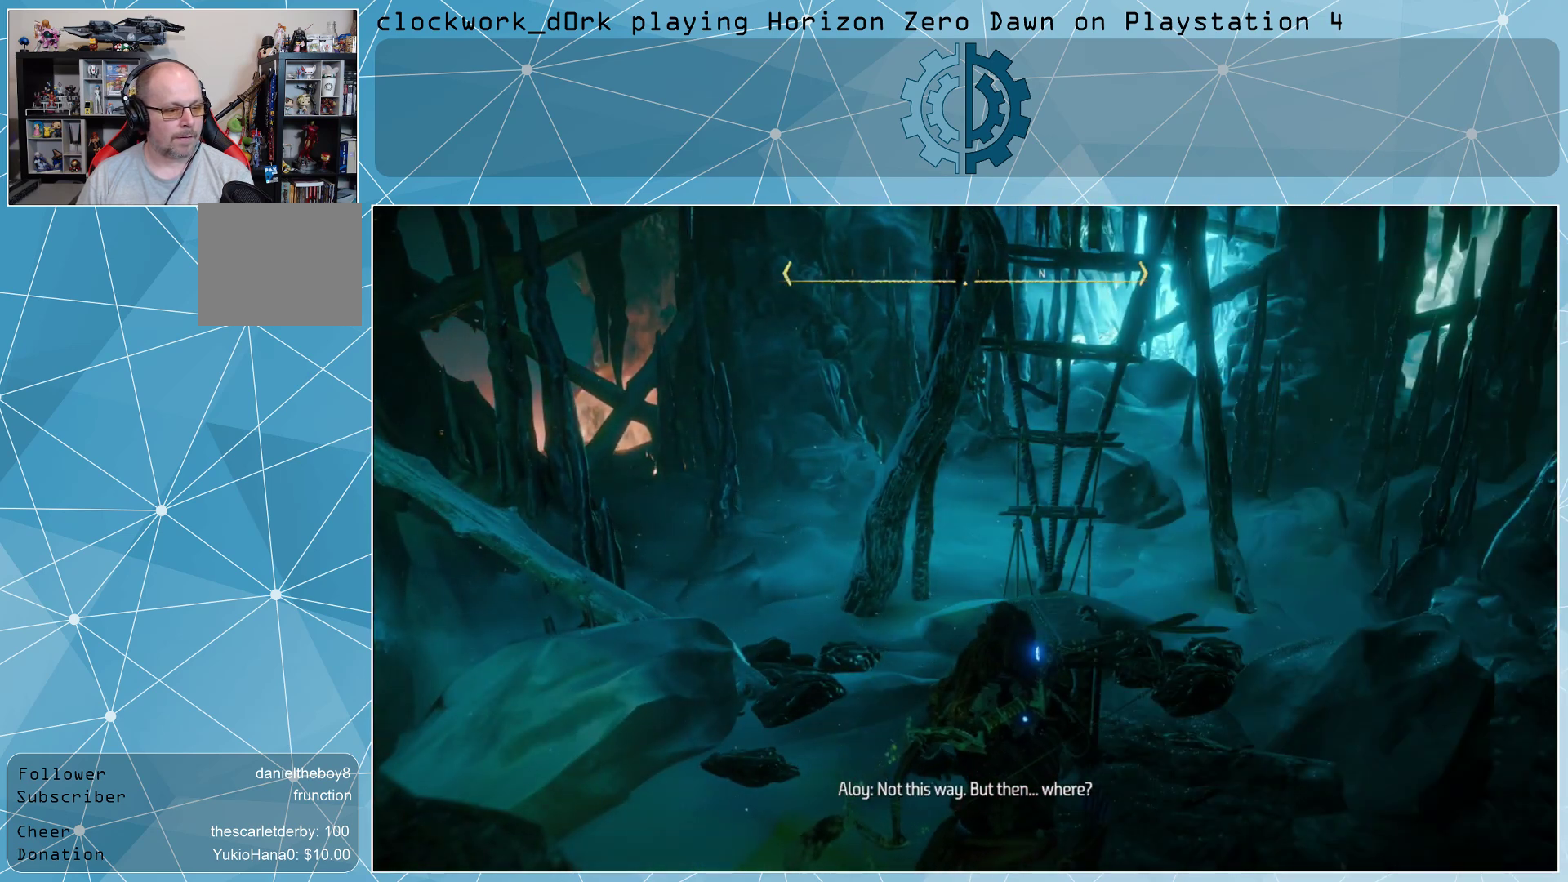
{"buttons": [], "left_stick": "center", "right_stick": "up-left", "events": [[333, "right_stick", "up-left"]]}
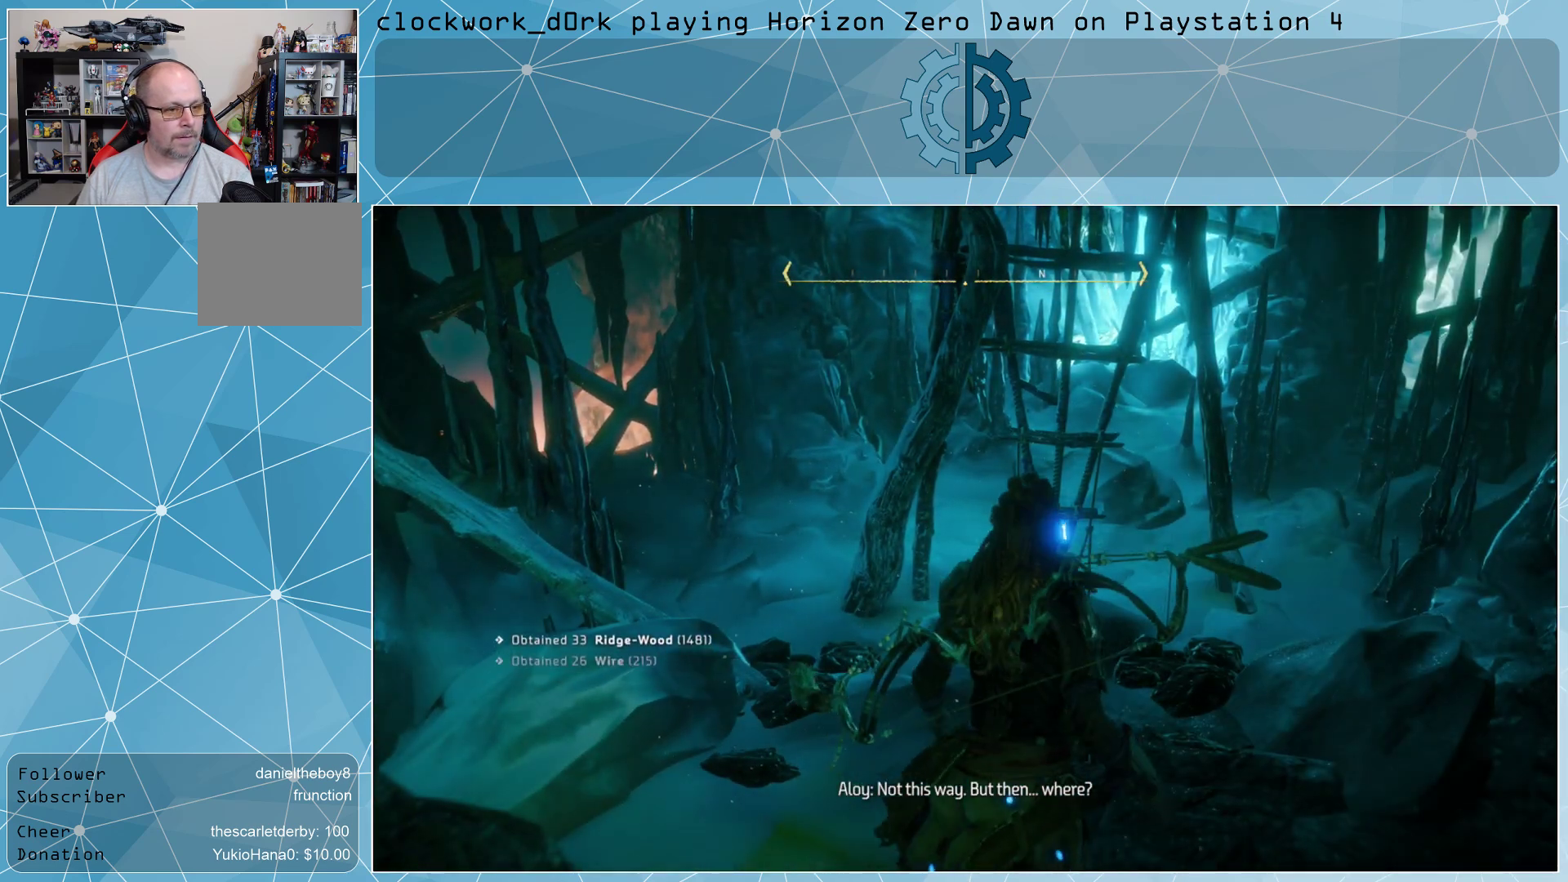
{"buttons": [], "left_stick": "center", "right_stick": "center", "events": [[100, "right_stick", "center"], [233, "right_stick", "up"], [400, "right_stick", "center"]]}
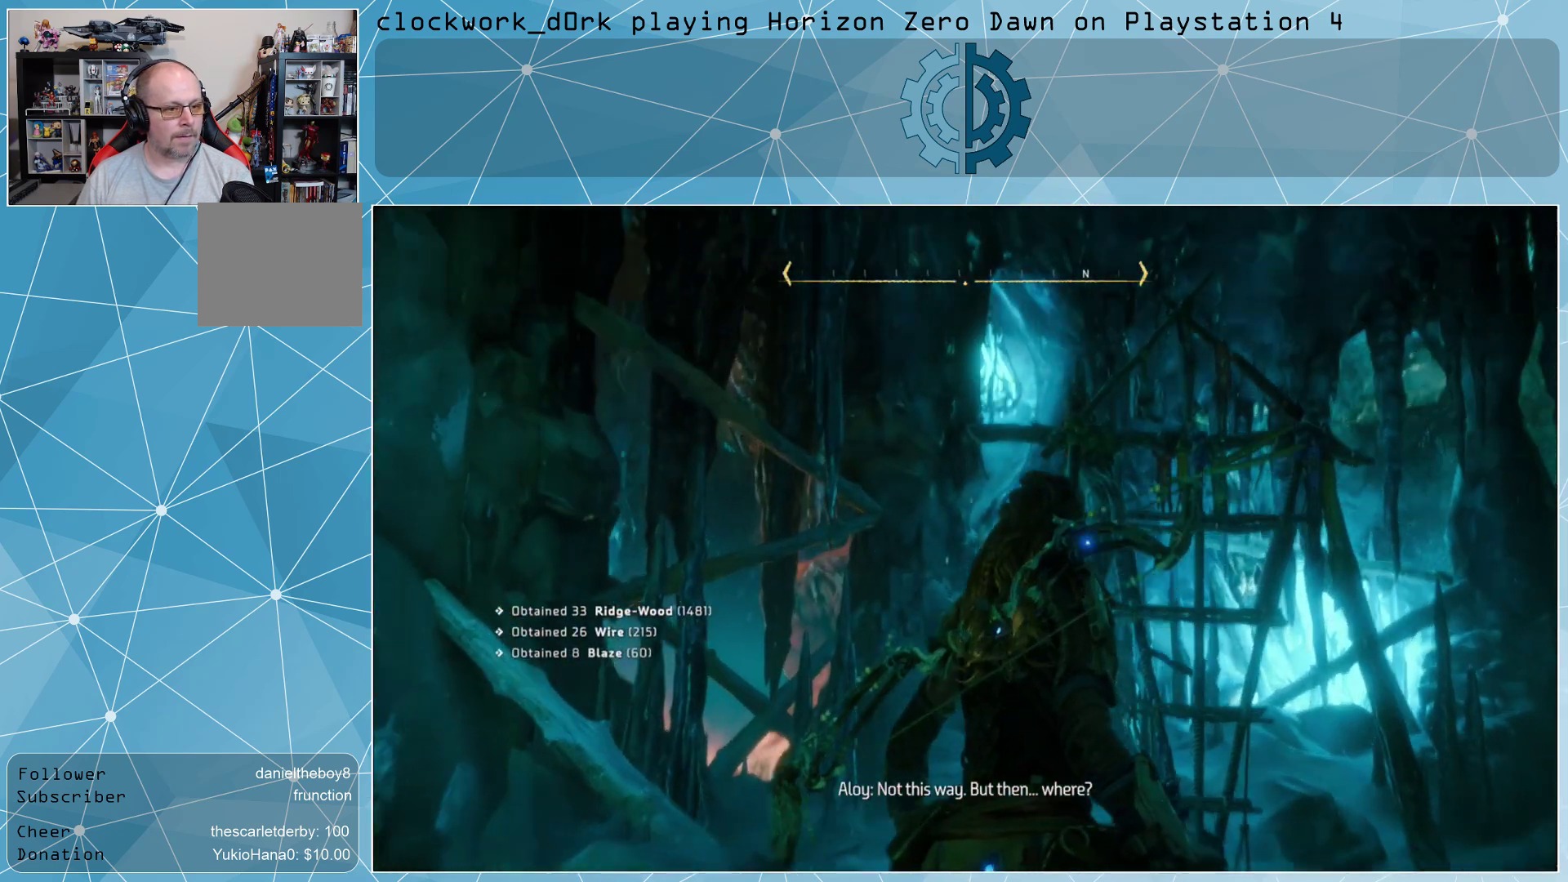
{"buttons": [], "left_stick": "up-left", "right_stick": "center", "events": [[267, "right_stick", "down-left"], [400, "left_stick", "up-left"], [500, "right_stick", "center"]]}
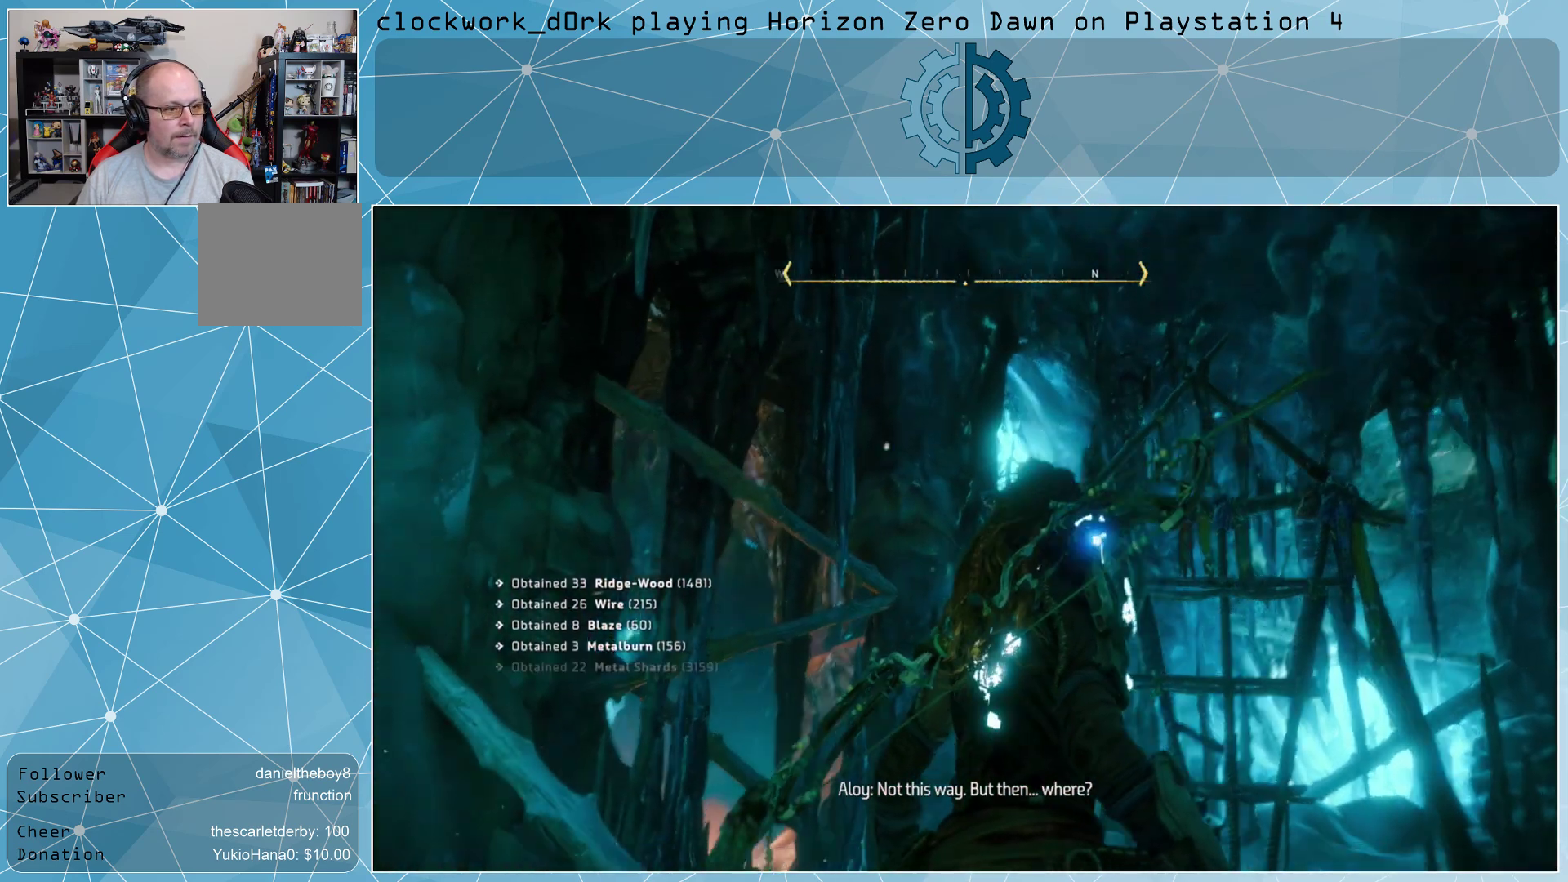
{"buttons": [], "left_stick": "up", "right_stick": "center", "events": [[233, "left_stick", "up"], [233, "right_stick", "down"], [467, "right_stick", "center"]]}
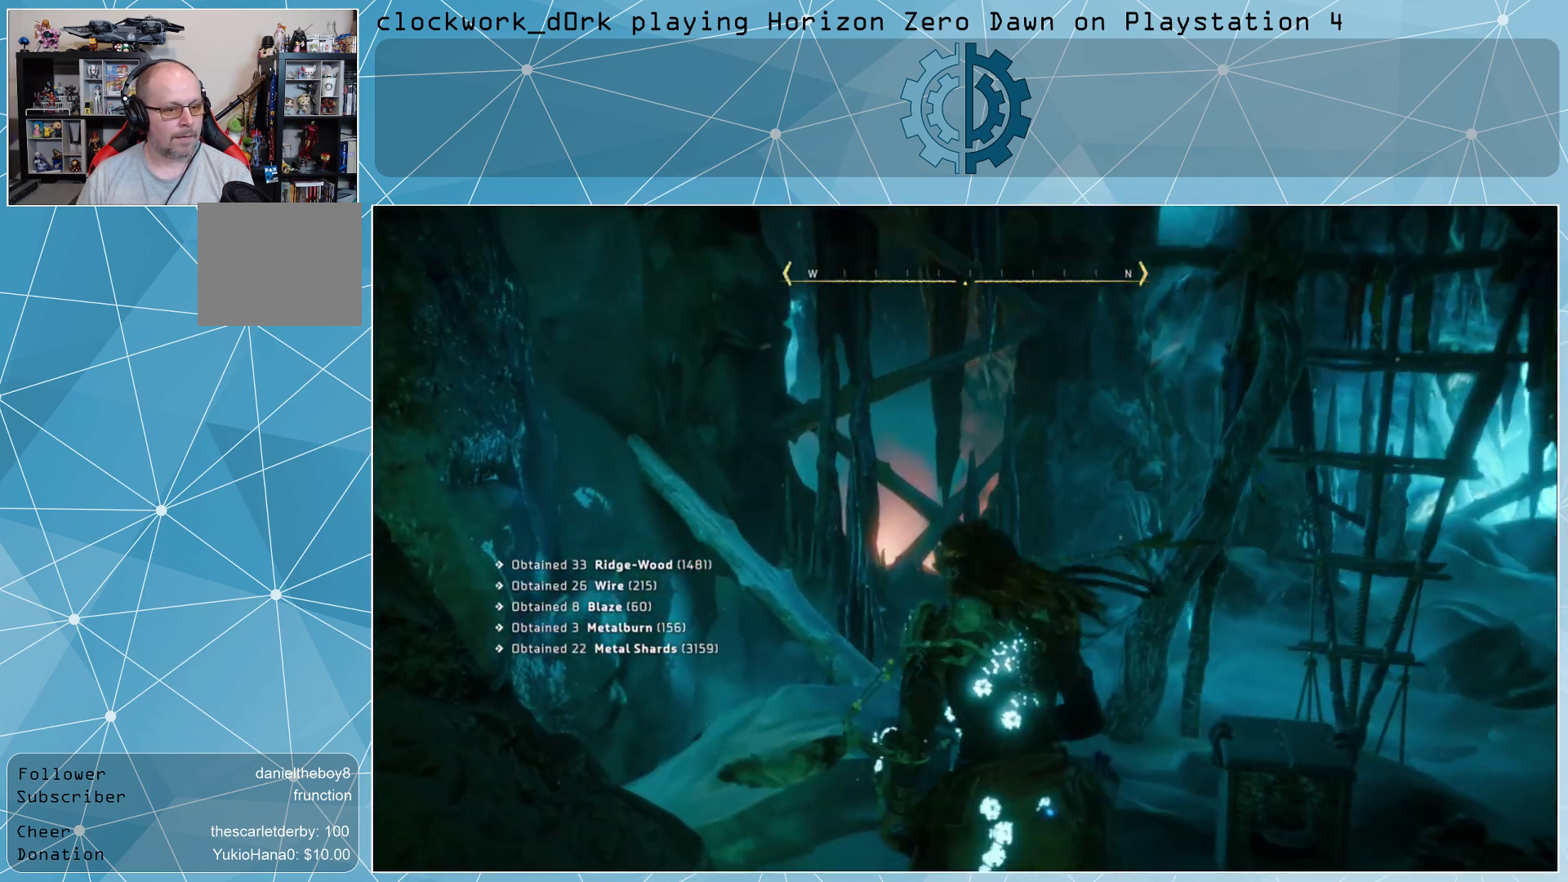
{"buttons": [], "left_stick": "up", "right_stick": "center", "events": []}
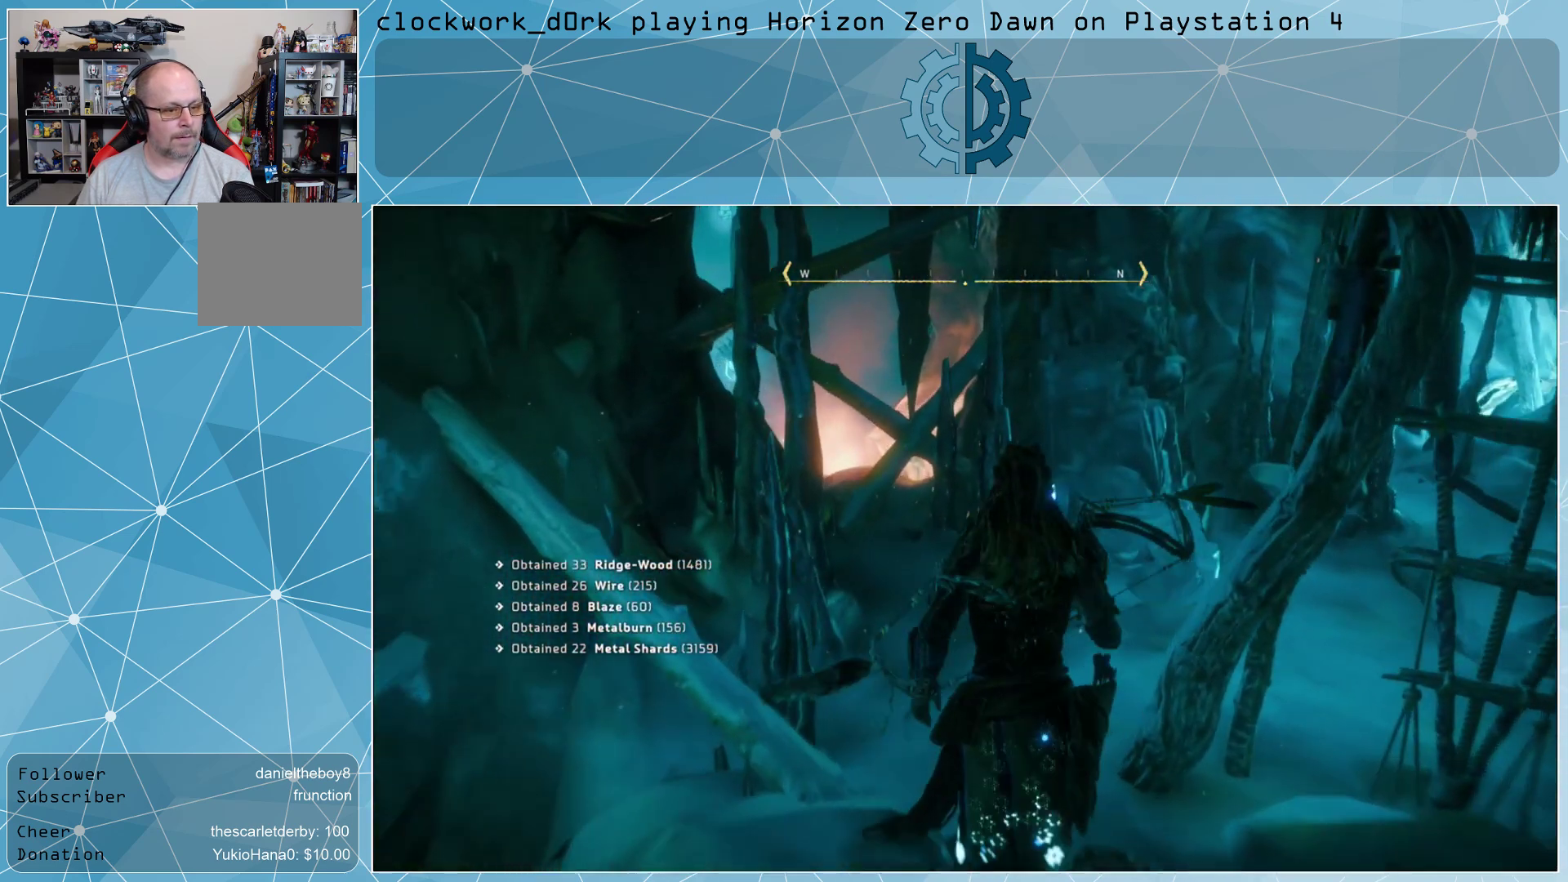
{"buttons": [], "left_stick": "up", "right_stick": "right", "events": [[167, "right_stick", "right"]]}
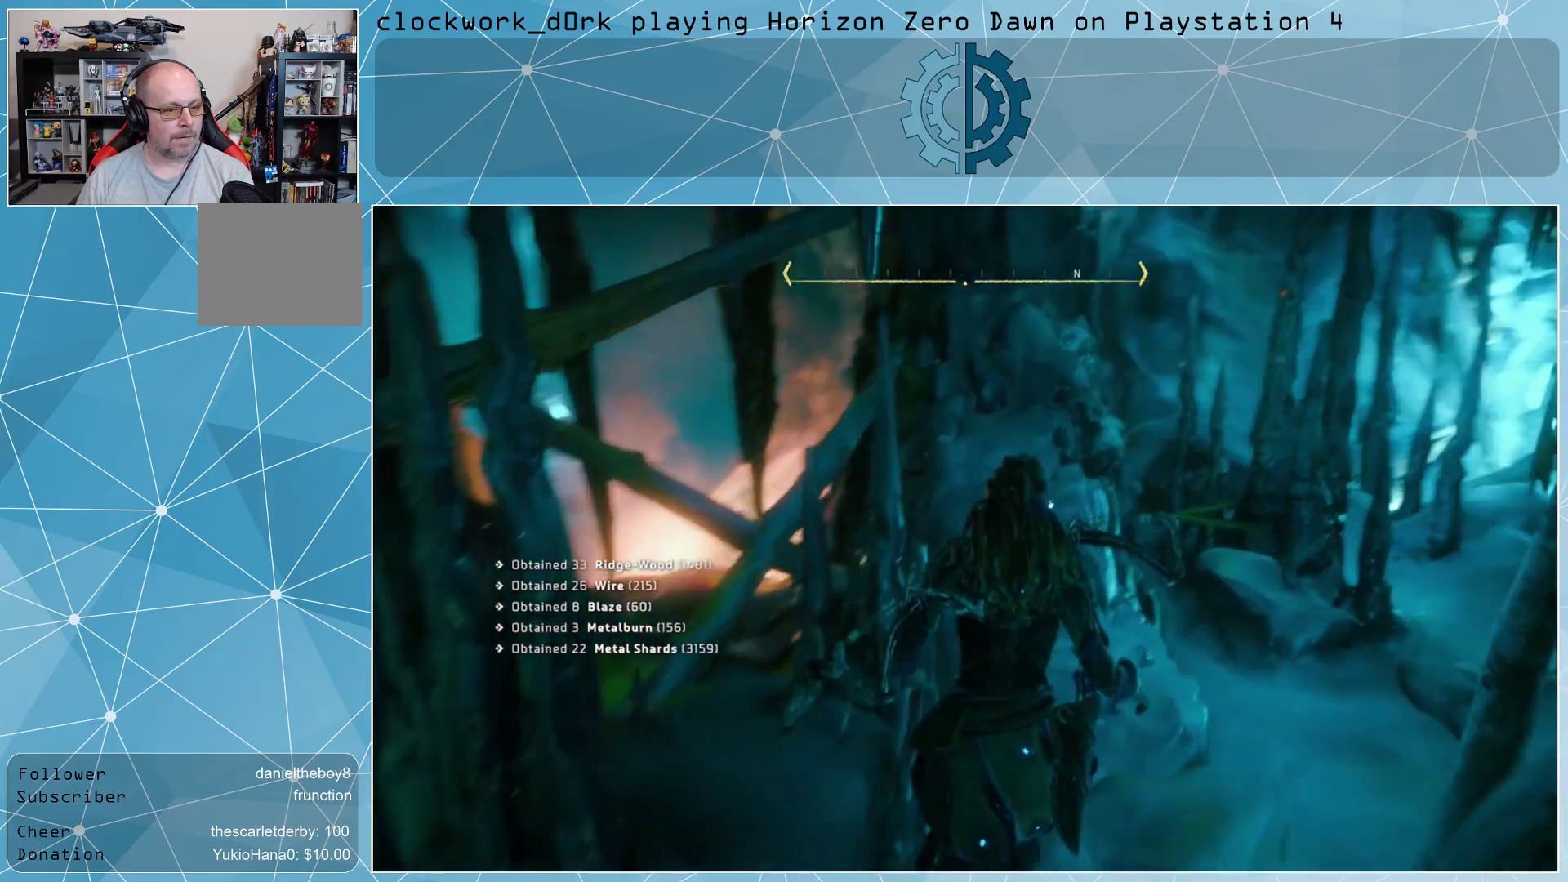
{"buttons": [], "left_stick": "up", "right_stick": "center", "events": [[33, "right_stick", "up-right"], [133, "right_stick", "center"]]}
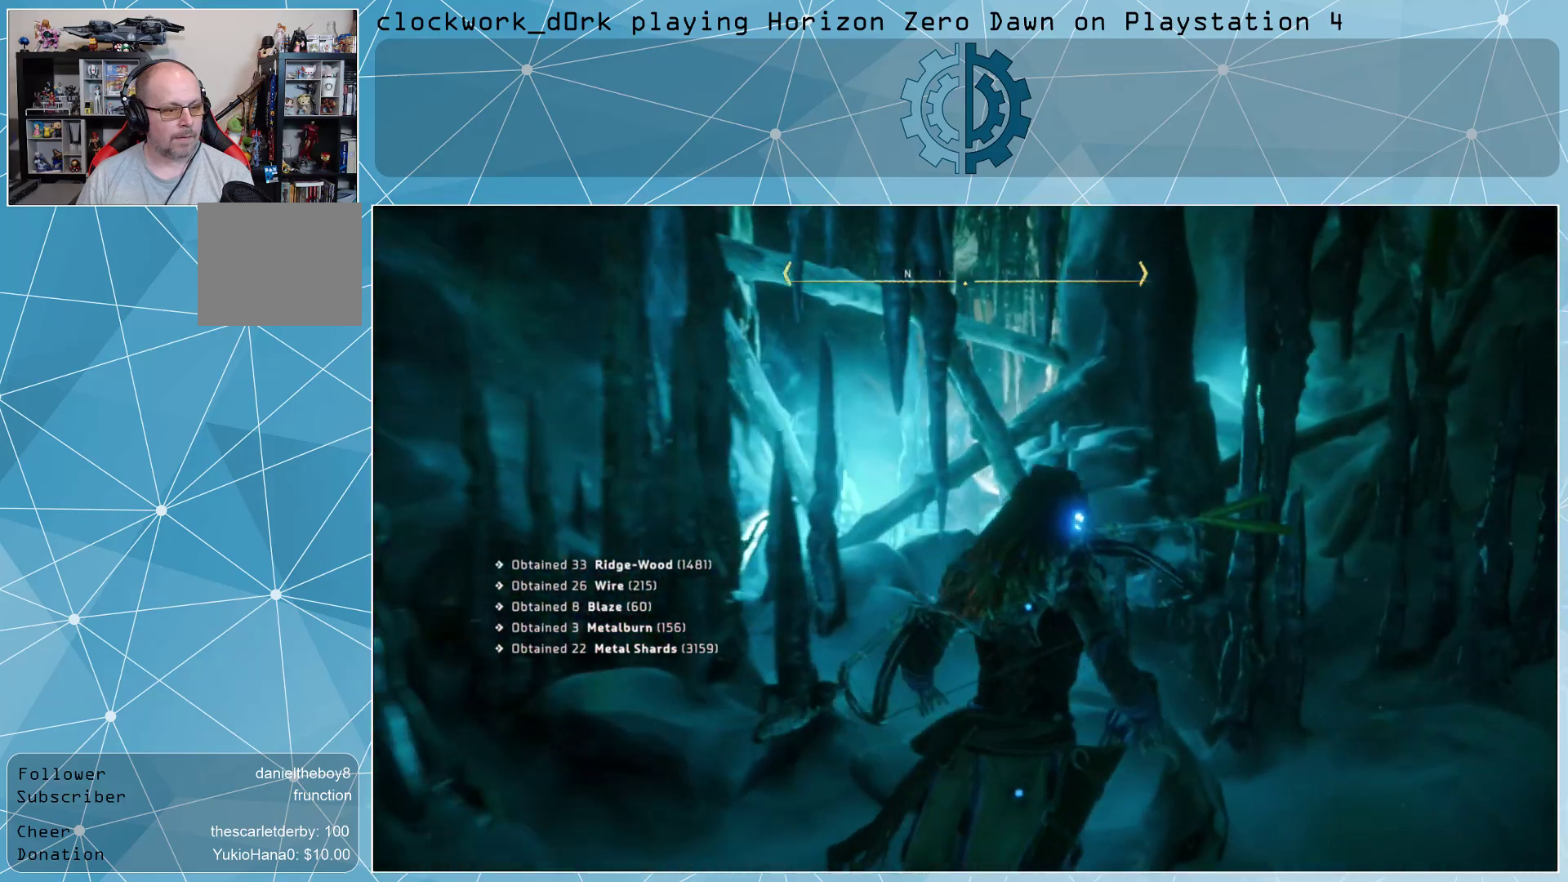
{"buttons": [], "left_stick": "up", "right_stick": "center", "events": [[167, "right_stick", "down-left"], [367, "right_stick", "center"]]}
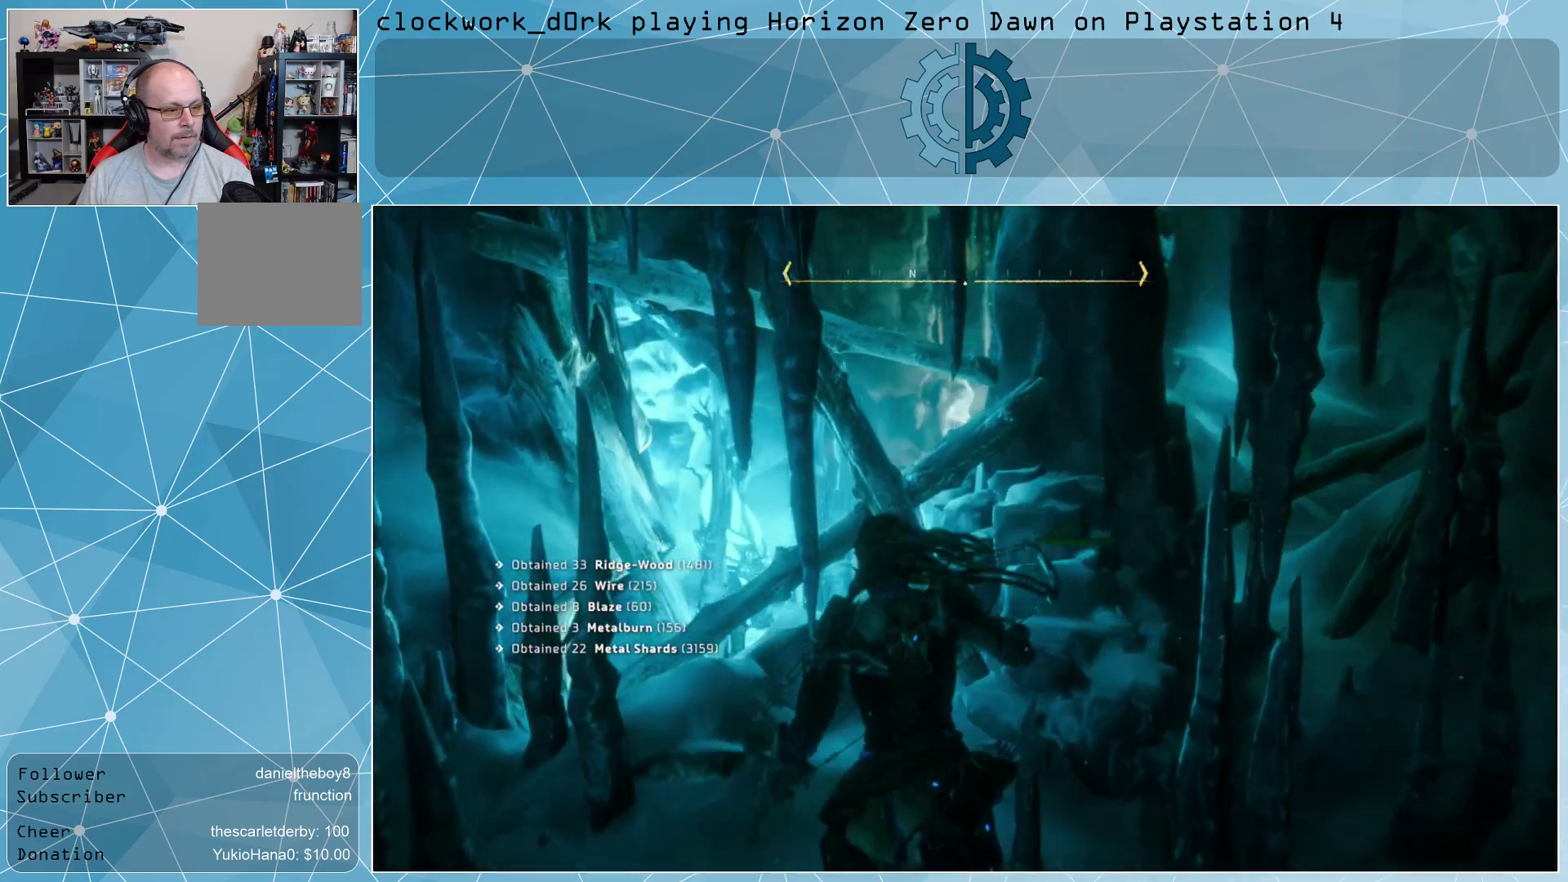
{"buttons": [], "left_stick": "down-right", "right_stick": "right", "events": [[200, "right_stick", "right"], [267, "left_stick", "center"], [500, "left_stick", "down-right"]]}
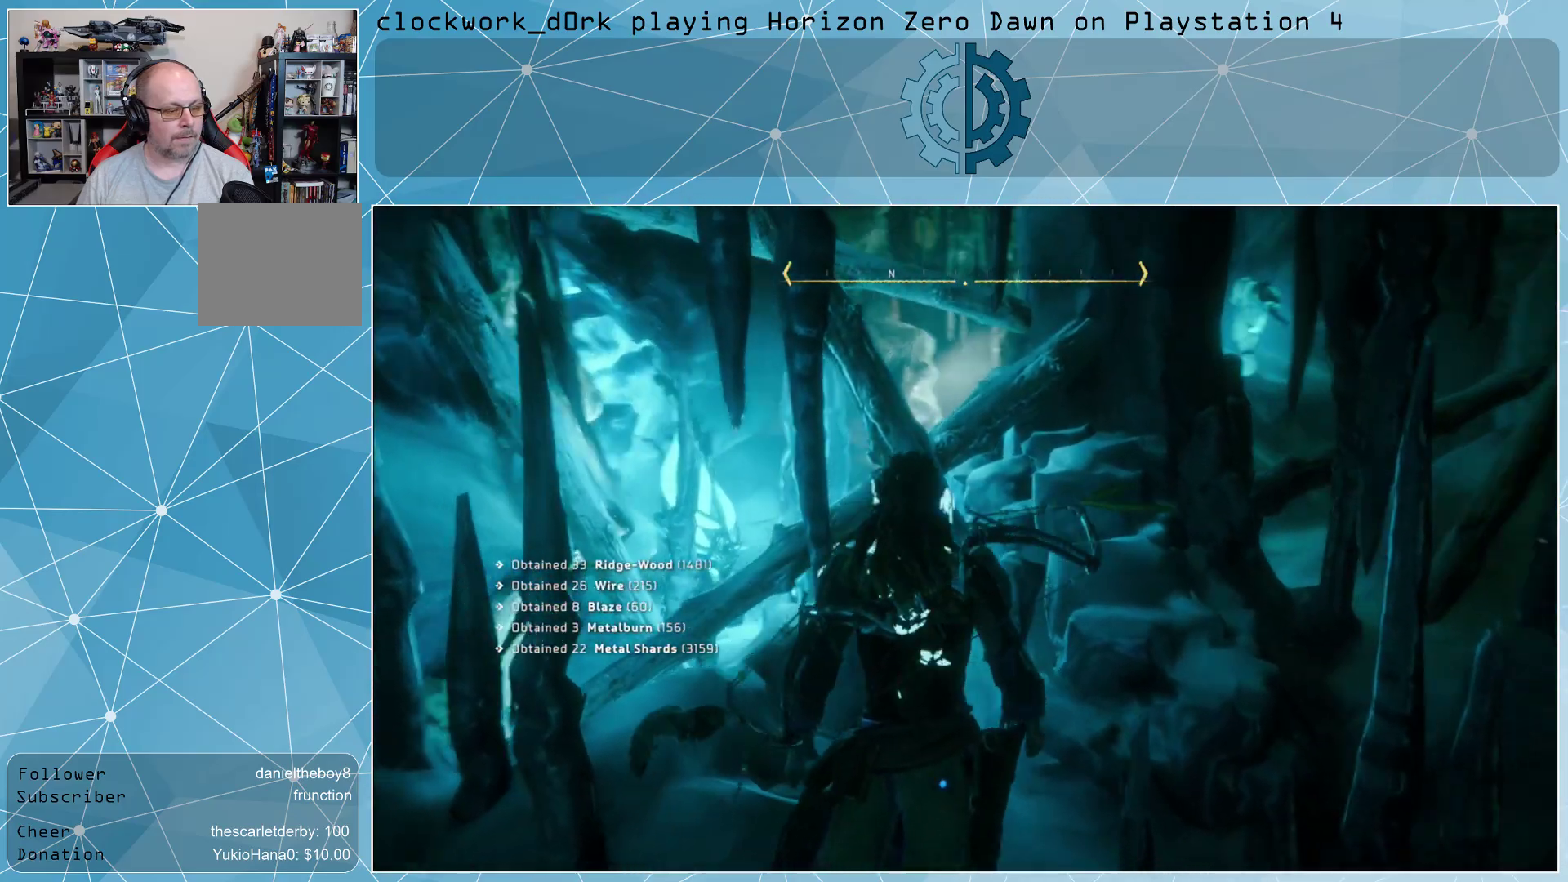
{"buttons": [], "left_stick": "up-right", "right_stick": "right", "events": [[267, "left_stick", "right"], [467, "left_stick", "up-right"]]}
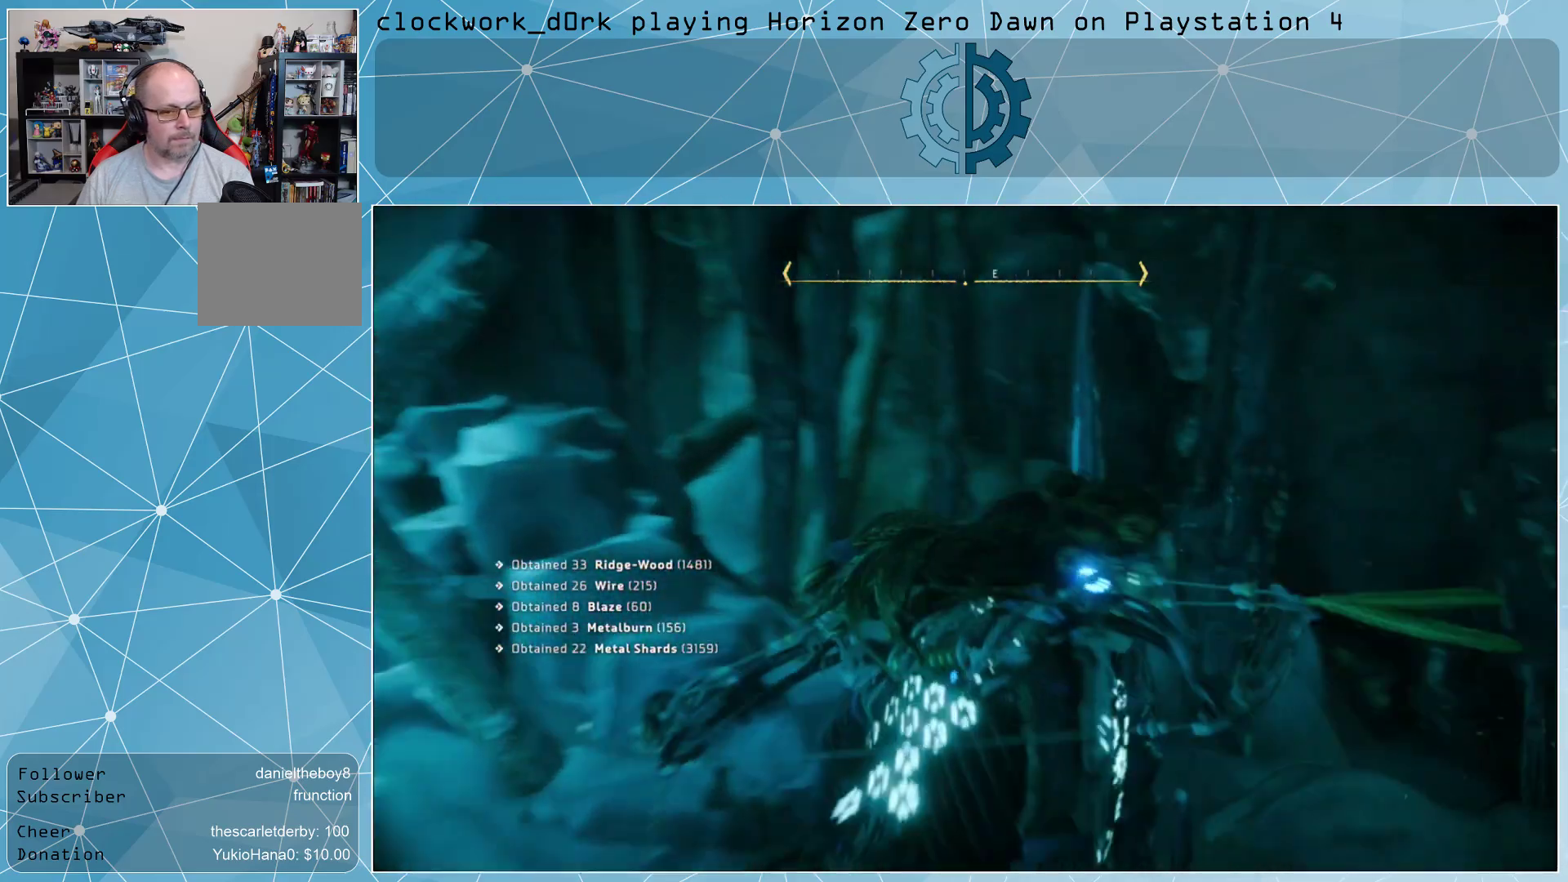
{"buttons": [], "left_stick": "up-right", "right_stick": "center", "events": [[267, "right_stick", "center"]]}
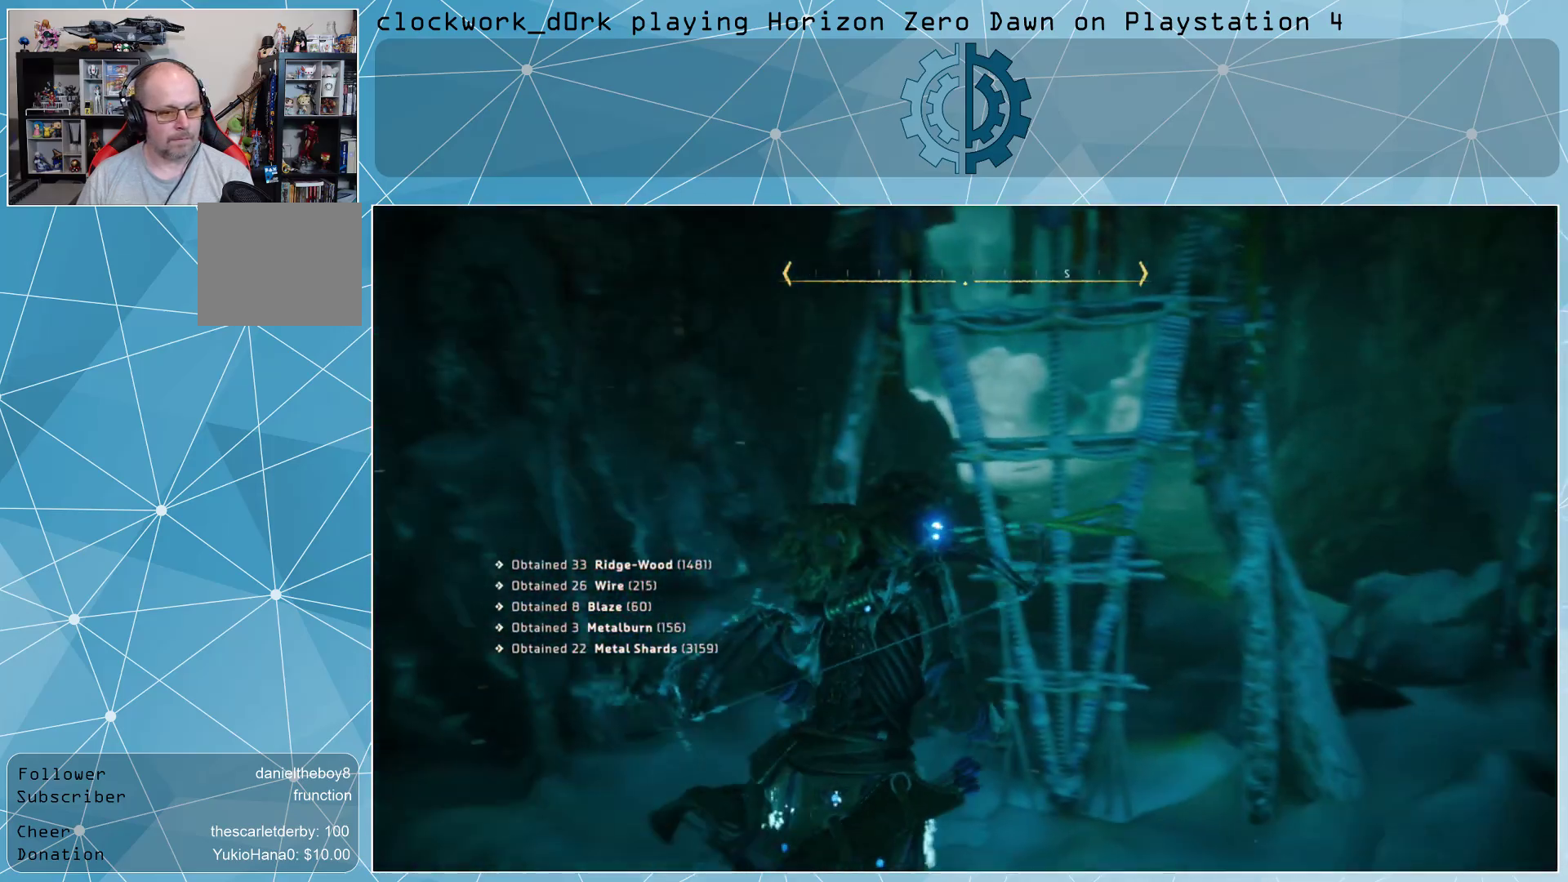
{"buttons": [], "left_stick": "up-right", "right_stick": "left", "events": [[100, "right_stick", "right"], [267, "left_stick", "right"], [367, "right_stick", "center"], [400, "left_stick", "up-right"], [500, "right_stick", "left"]]}
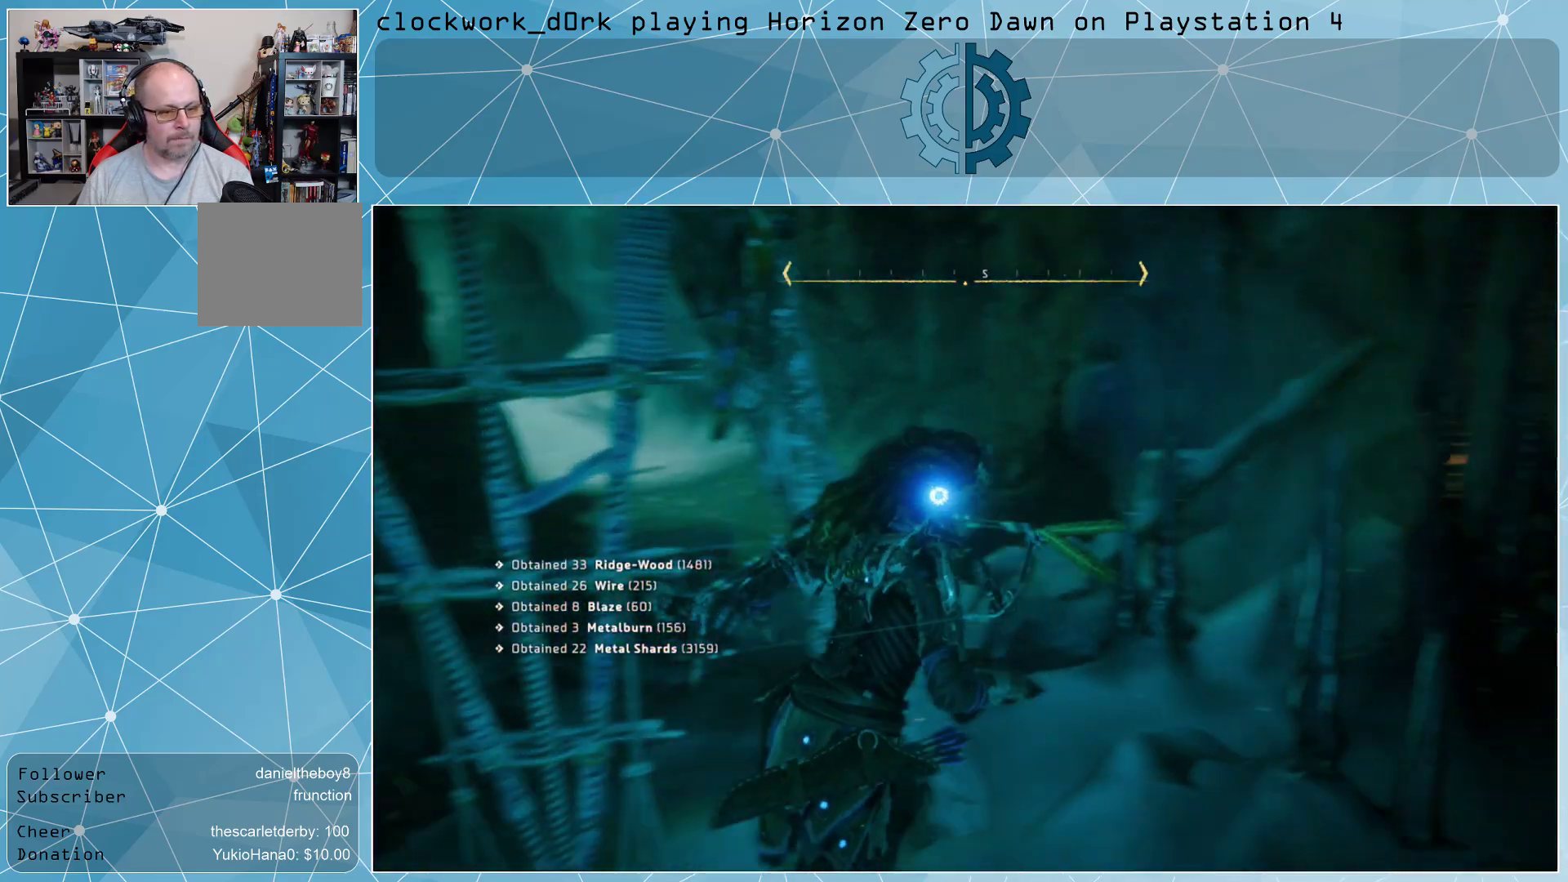
{"buttons": [], "left_stick": "up", "right_stick": "center", "events": [[167, "left_stick", "up"], [233, "right_stick", "center"]]}
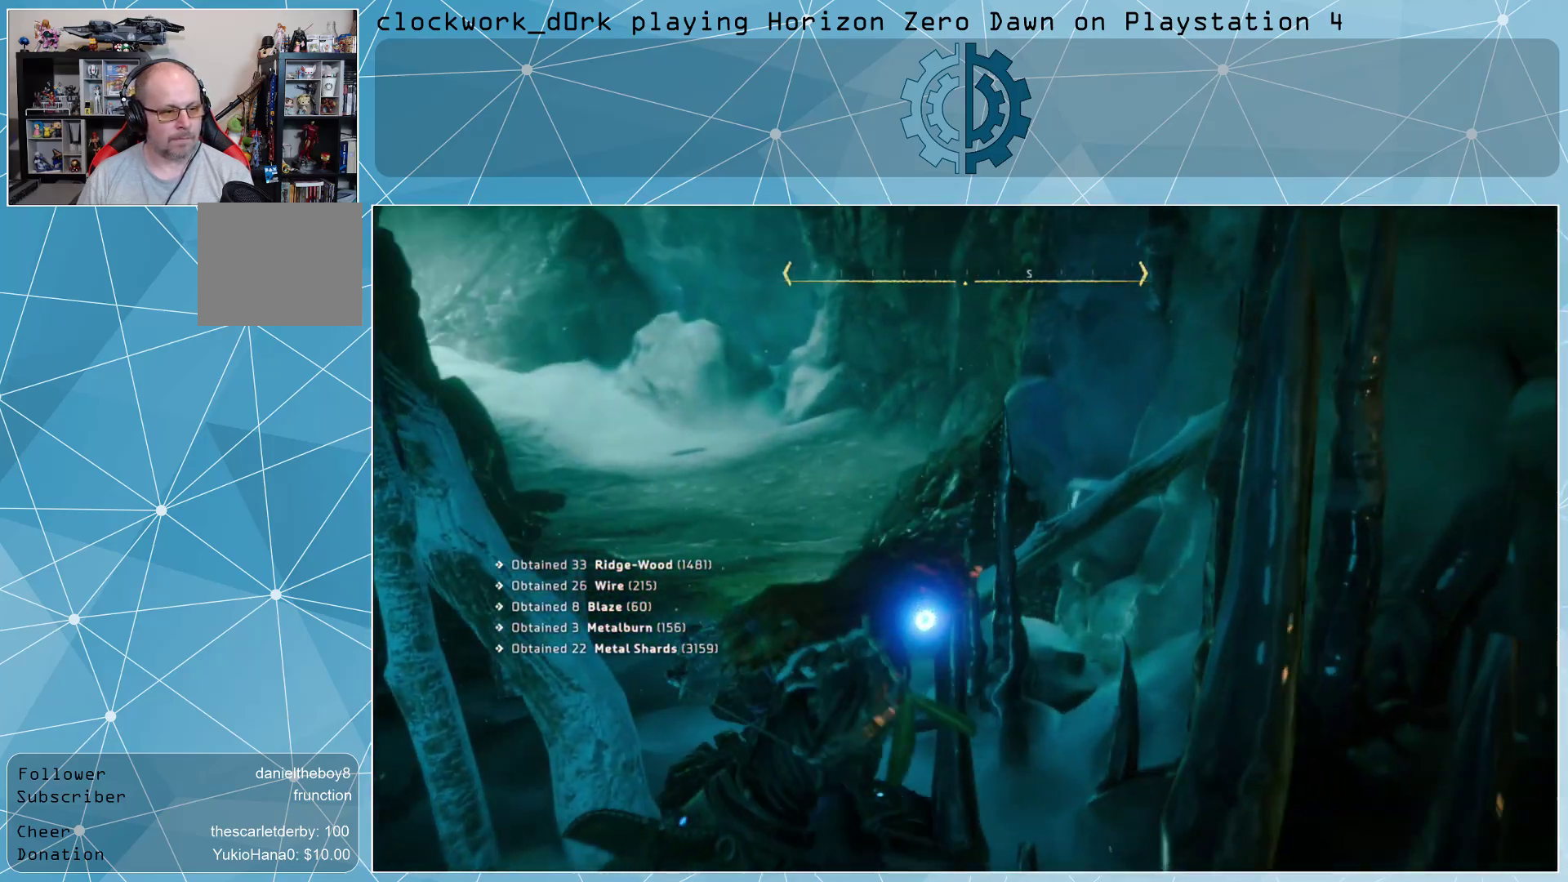
{"buttons": ["CROSS"], "left_stick": "up", "right_stick": "center", "events": [[400, "CROSS", "down"]]}
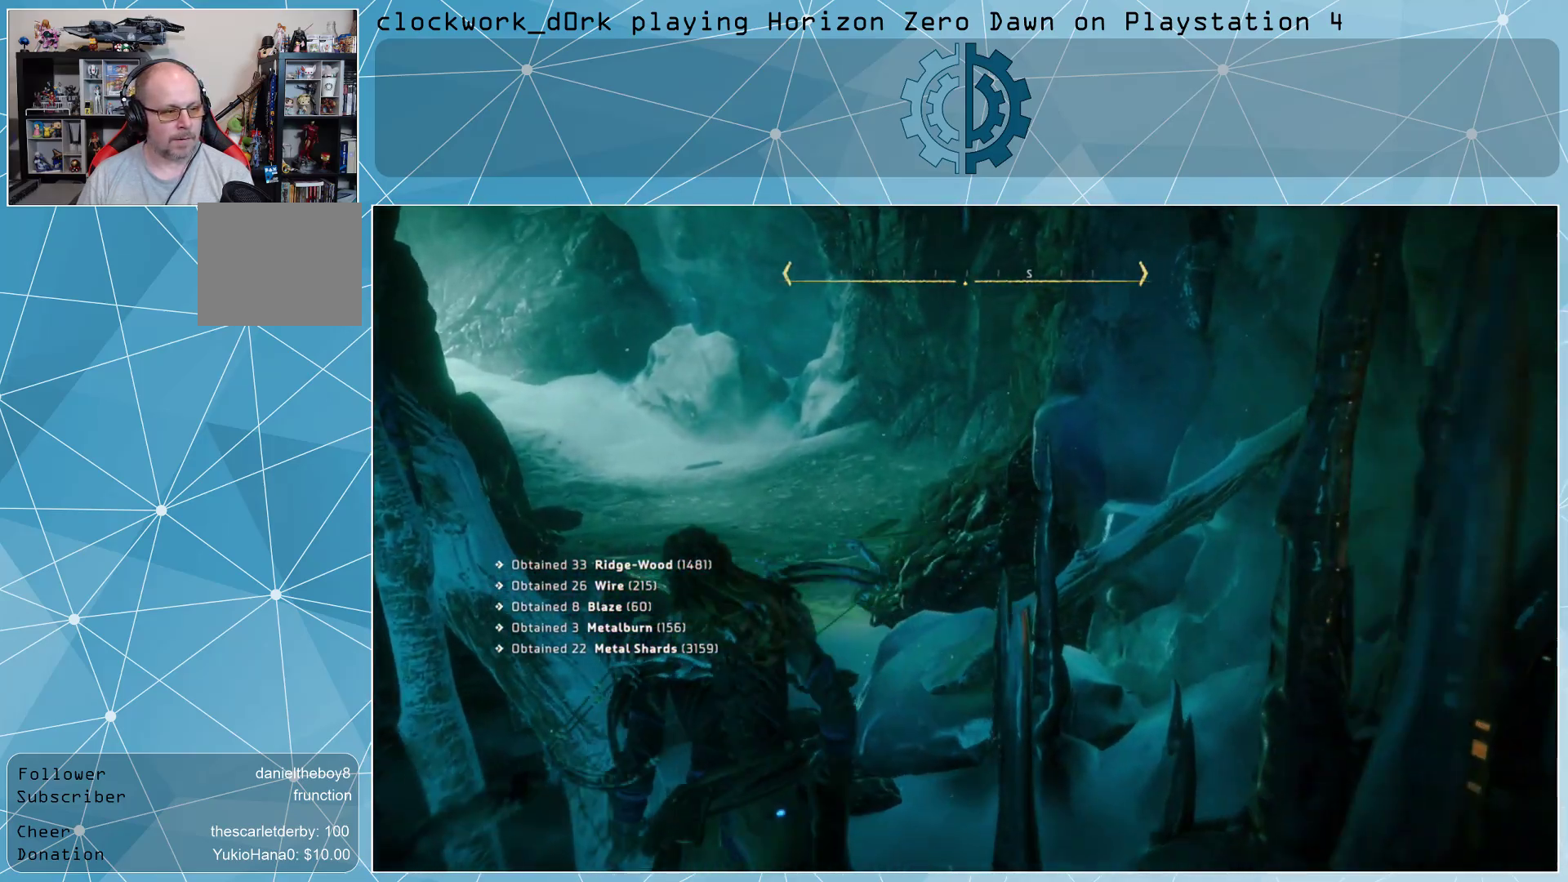
{"buttons": [], "left_stick": "up", "right_stick": "right", "events": [[33, "CROSS", "up"], [500, "right_stick", "right"]]}
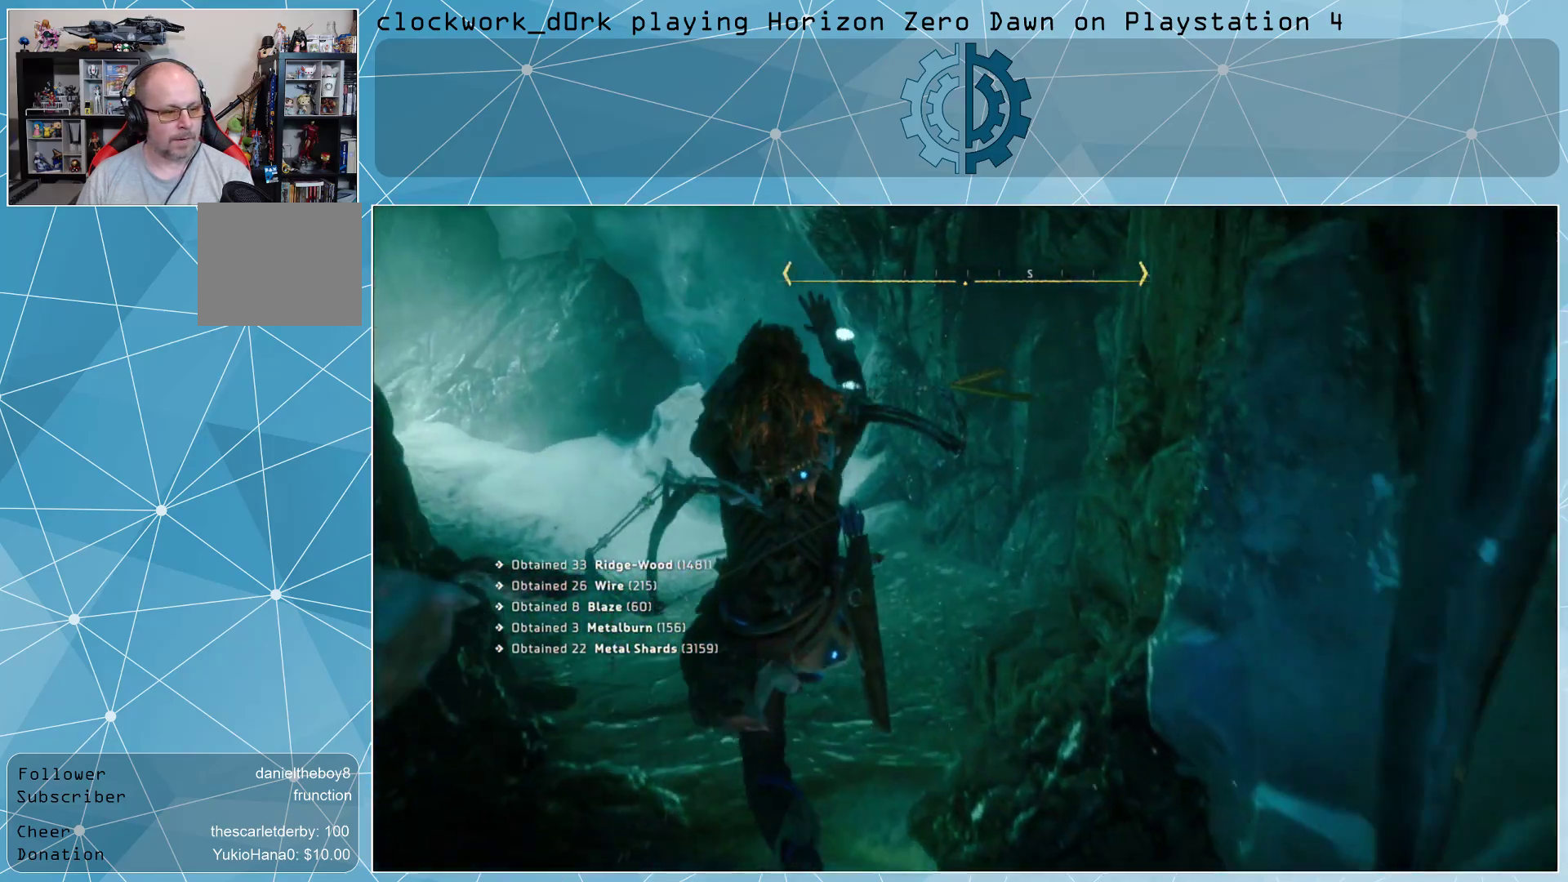
{"buttons": [], "left_stick": "center", "right_stick": "left", "events": [[267, "right_stick", "center"], [400, "left_stick", "center"], [467, "right_stick", "left"]]}
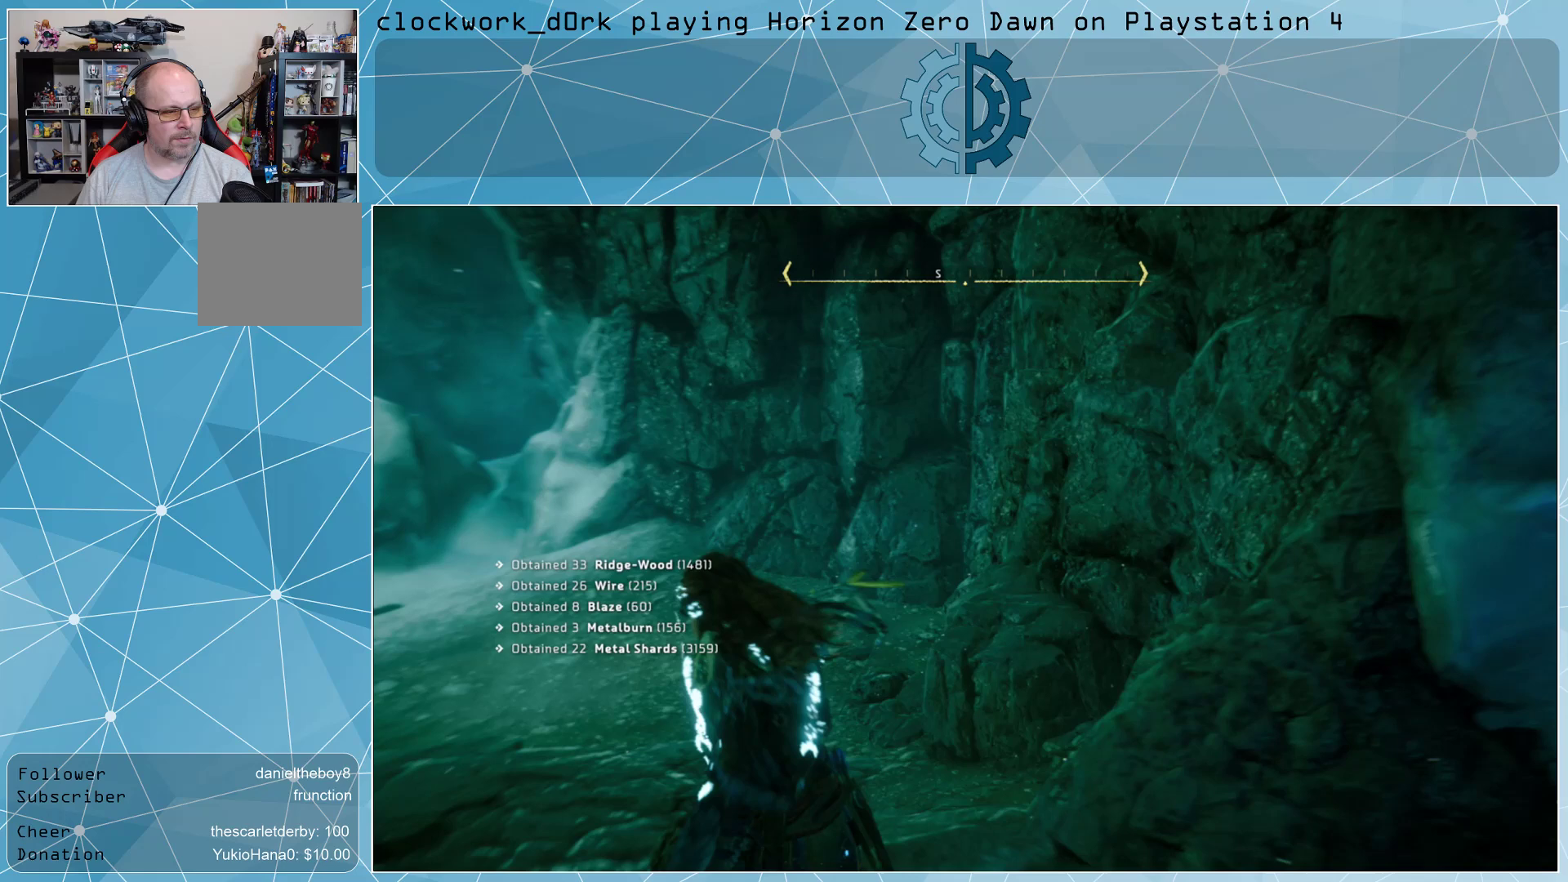
{"buttons": ["L3"], "left_stick": "up", "right_stick": "center", "events": [[167, "left_stick", "up"], [367, "L3", "down"], [367, "right_stick", "center"]]}
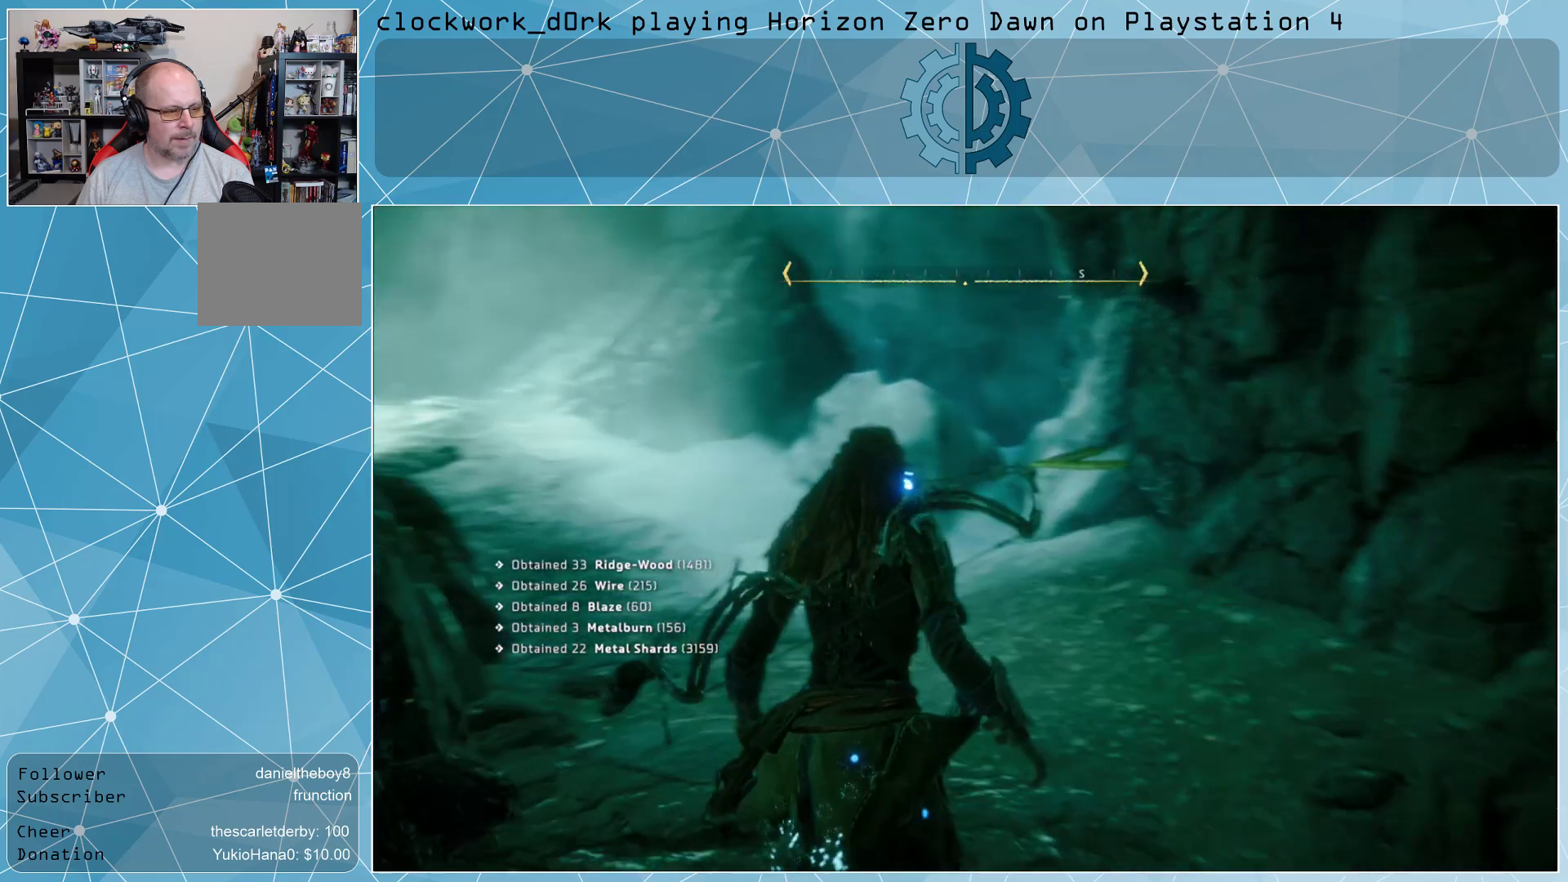
{"buttons": [], "left_stick": "up", "right_stick": "left", "events": [[33, "left_stick", "up-right"], [100, "L3", "up"], [100, "right_stick", "left"], [300, "right_stick", "center"], [433, "left_stick", "up"], [433, "right_stick", "left"]]}
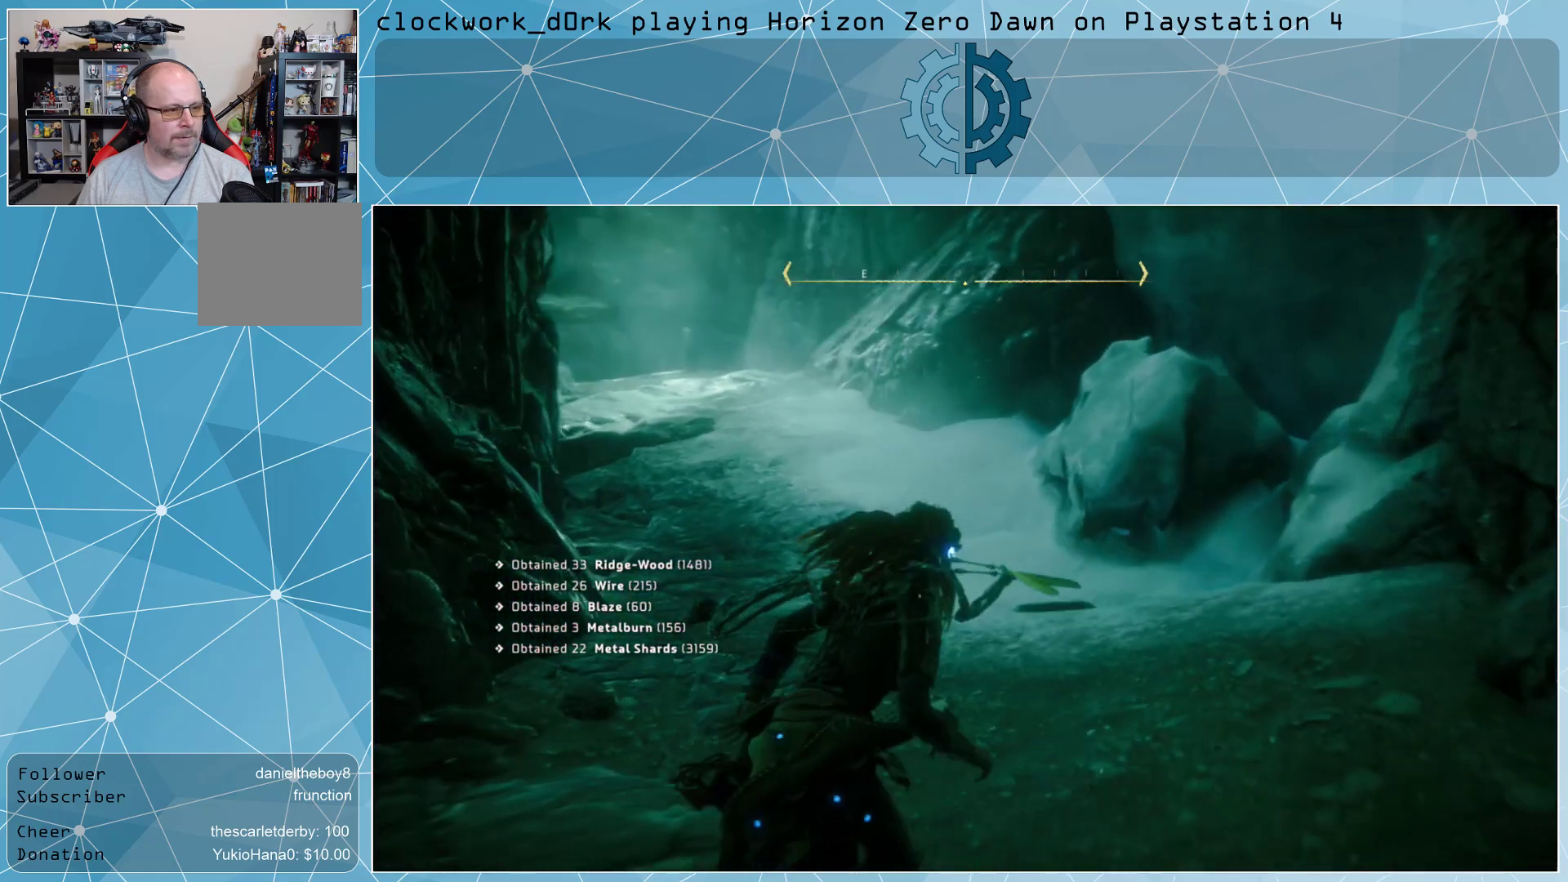
{"buttons": [], "left_stick": "up", "right_stick": "center", "events": [[133, "right_stick", "center"], [267, "right_stick", "left"], [433, "right_stick", "center"]]}
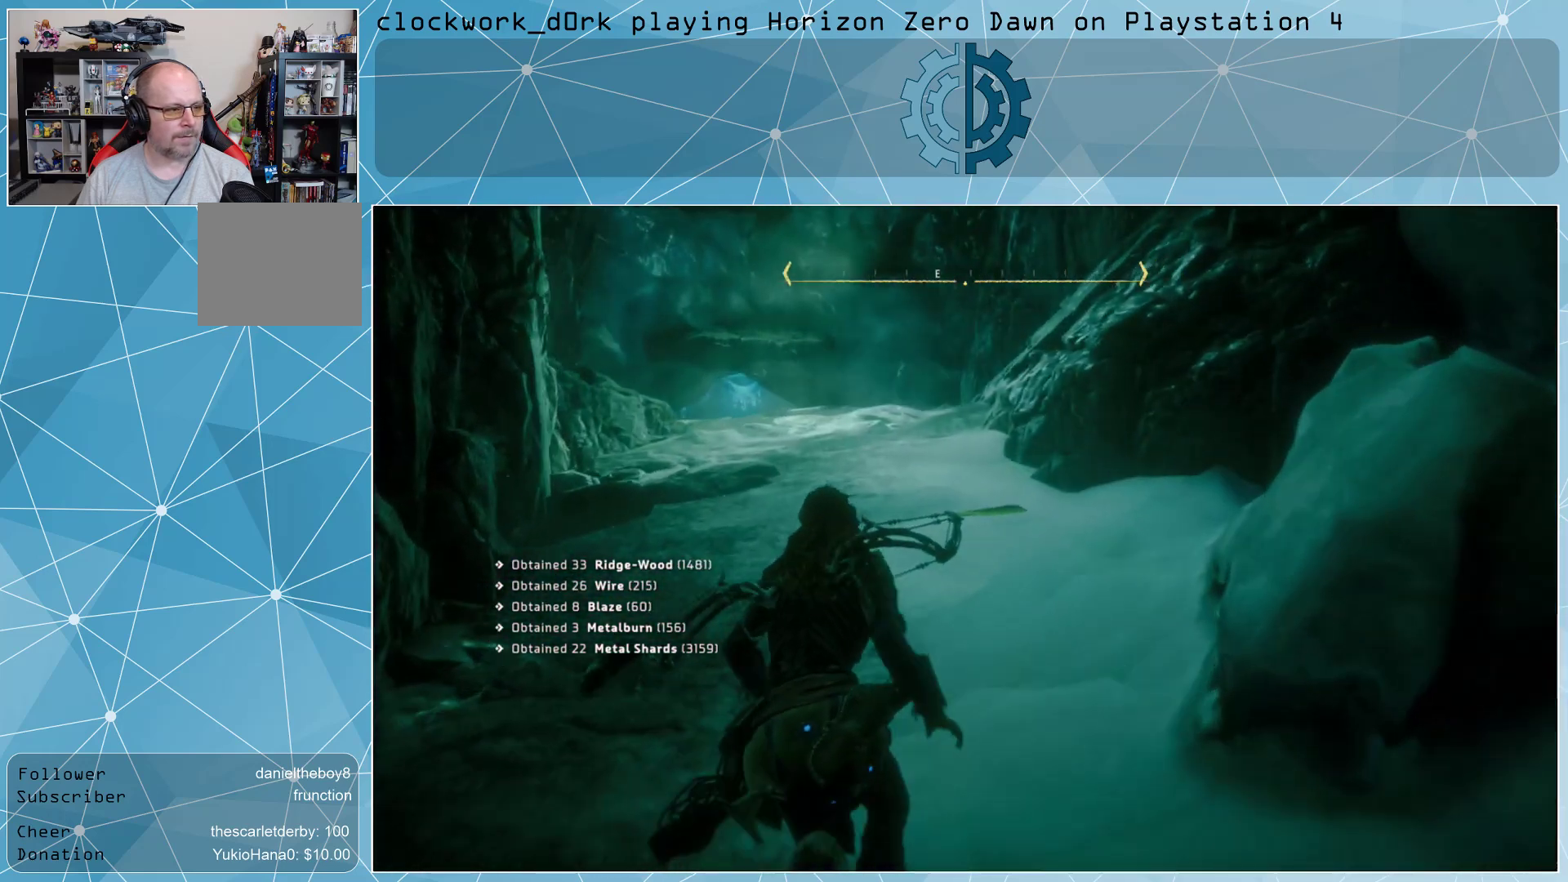
{"buttons": [], "left_stick": "center", "right_stick": "down", "events": [[33, "L3", "down"], [133, "L3", "up"], [400, "left_stick", "center"], [500, "right_stick", "down"]]}